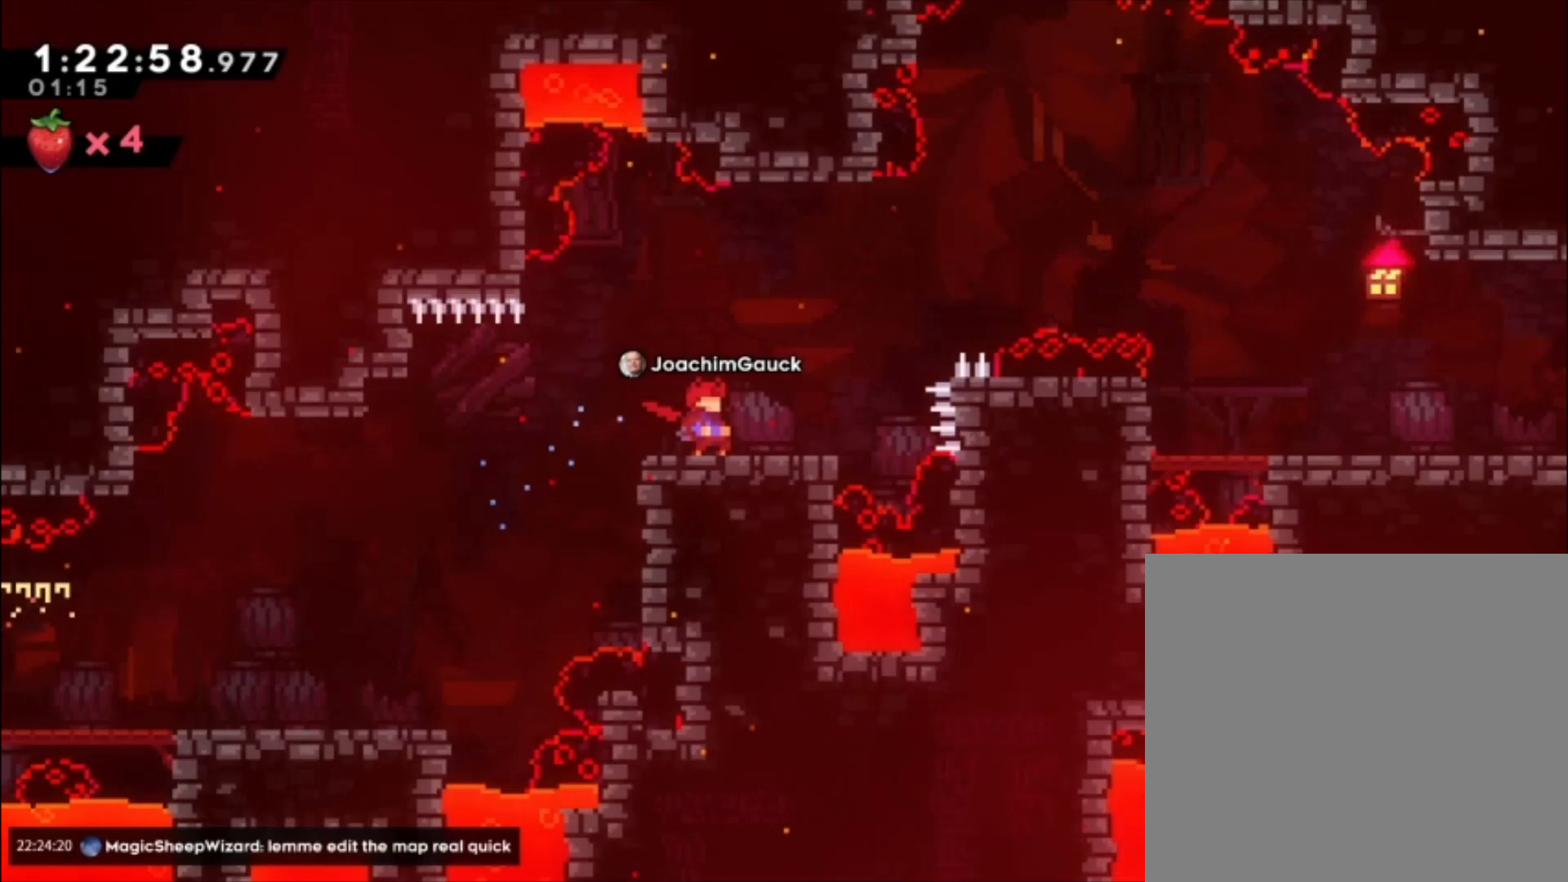
Gameplay with a controller (Xbox layout); each line is a JSON object with the inputs held at the frame after it (dt_ms = milliseconds from this image to that frame). "events" lists button and stick changes between this image and that frame as [ms after this image, input, new state], when the widget could be followed in between. Not read: L2 right_stick.
{"dt_ms": 500, "buttons": ["A"], "left_stick": "center", "events": [[367, "A", "down"]]}
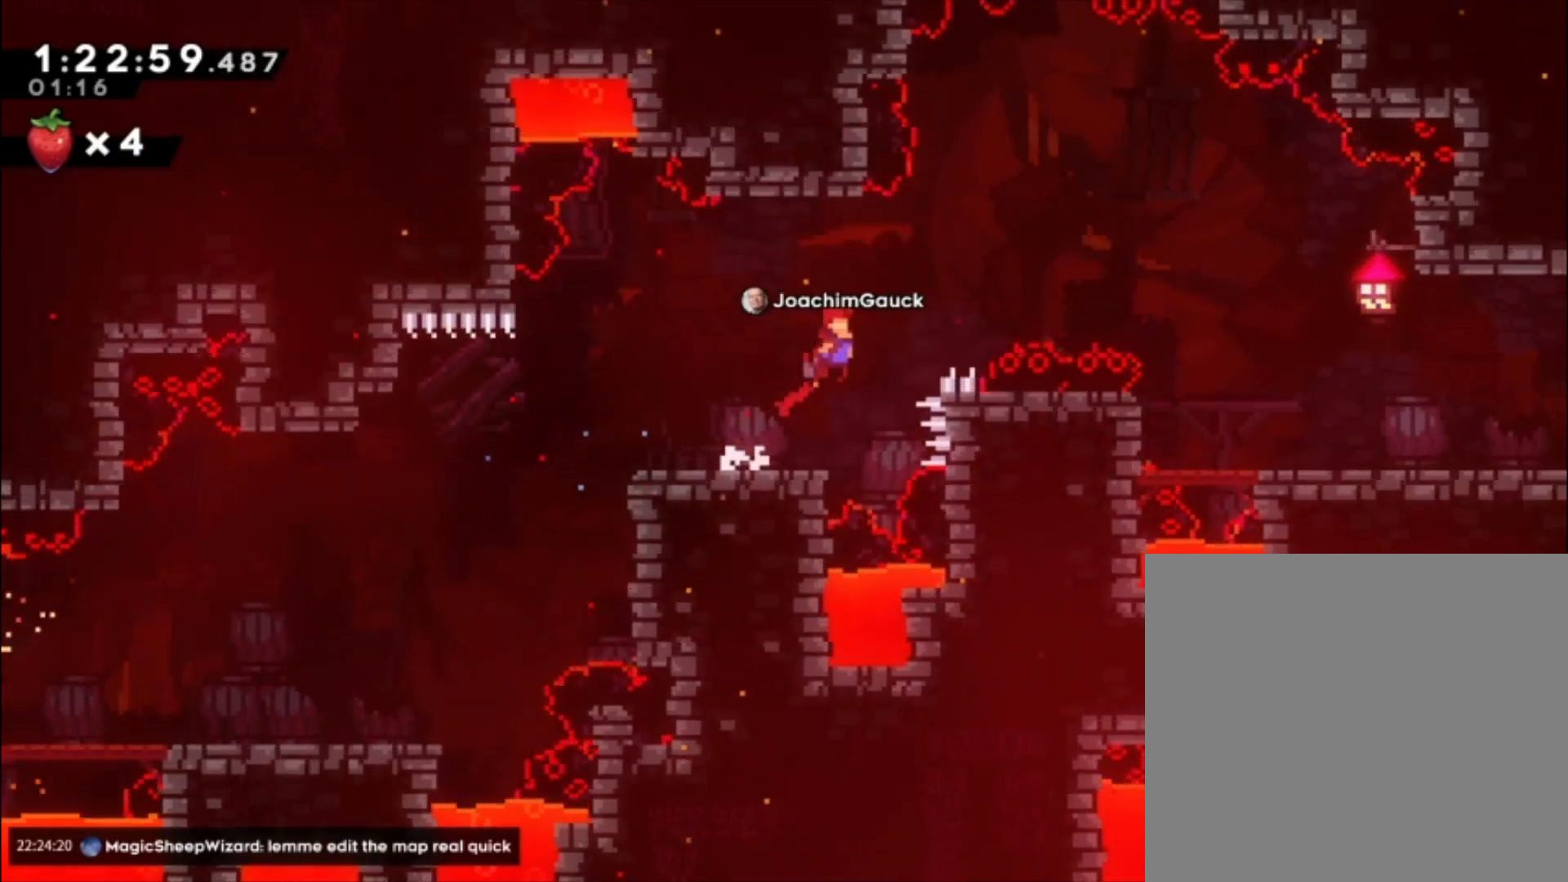
{"dt_ms": 500, "buttons": [], "left_stick": "up", "events": [[133, "left_stick", "up"], [200, "X", "down"], [400, "A", "up"], [400, "X", "up"]]}
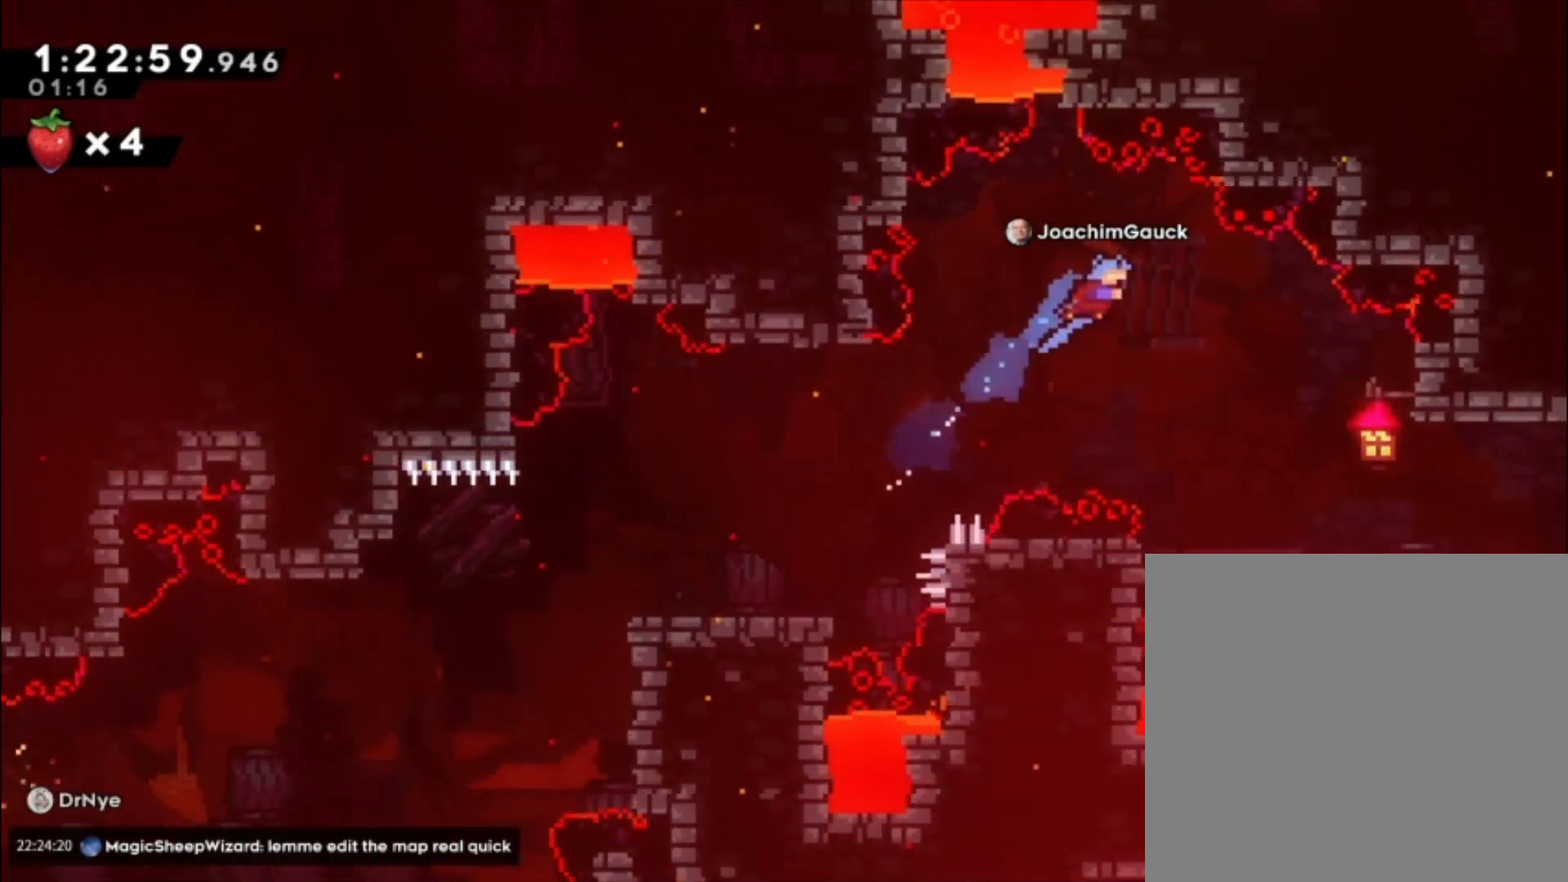
{"dt_ms": 1000, "buttons": [], "left_stick": "center"}
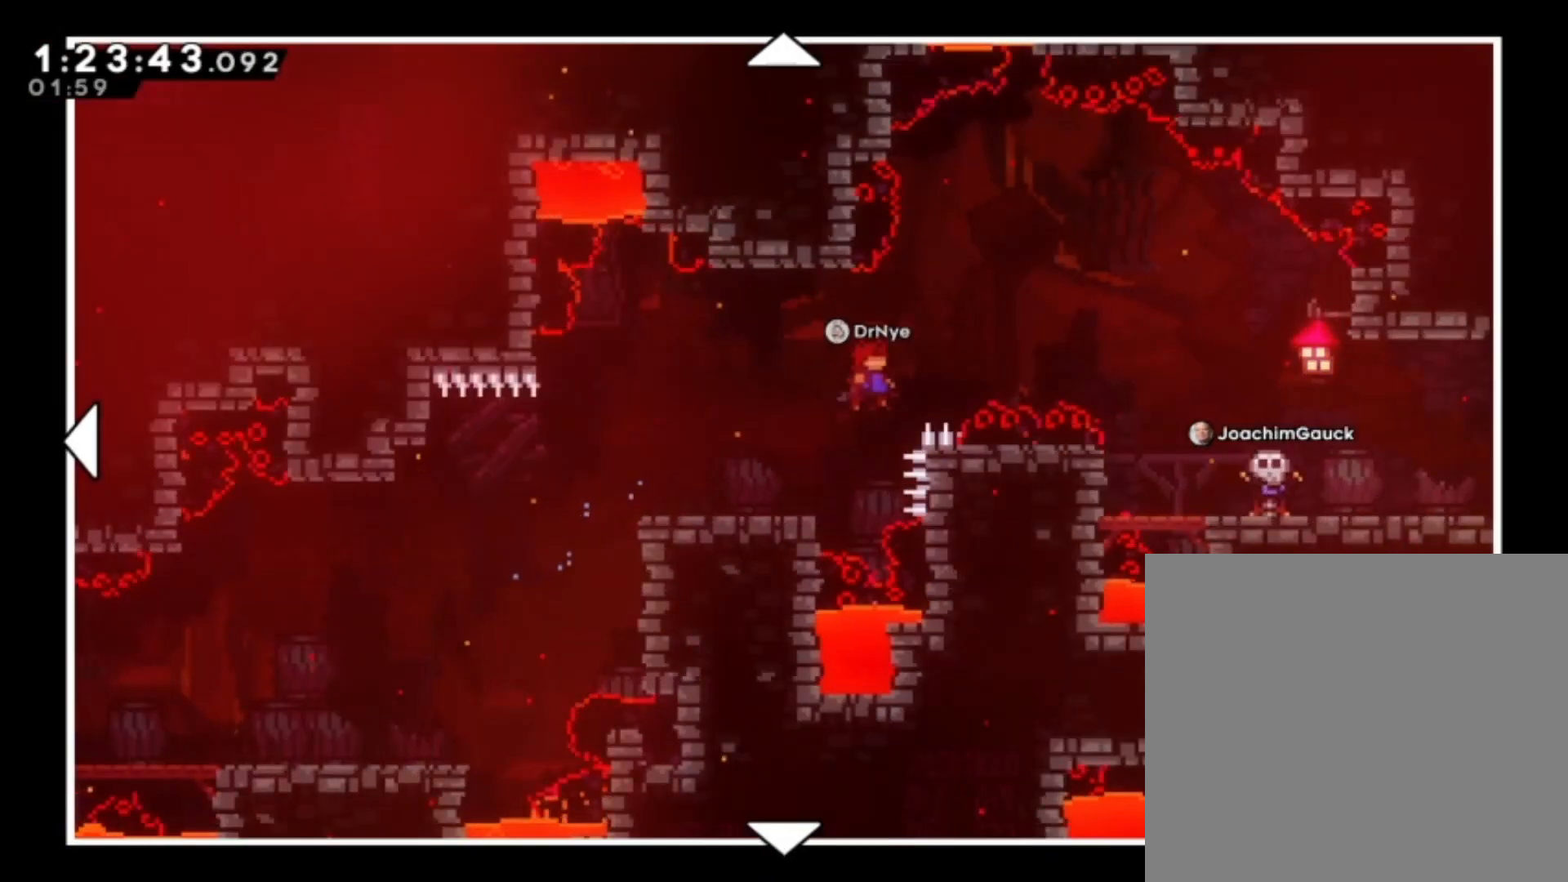
{"dt_ms": 500, "buttons": [], "left_stick": "center", "events": []}
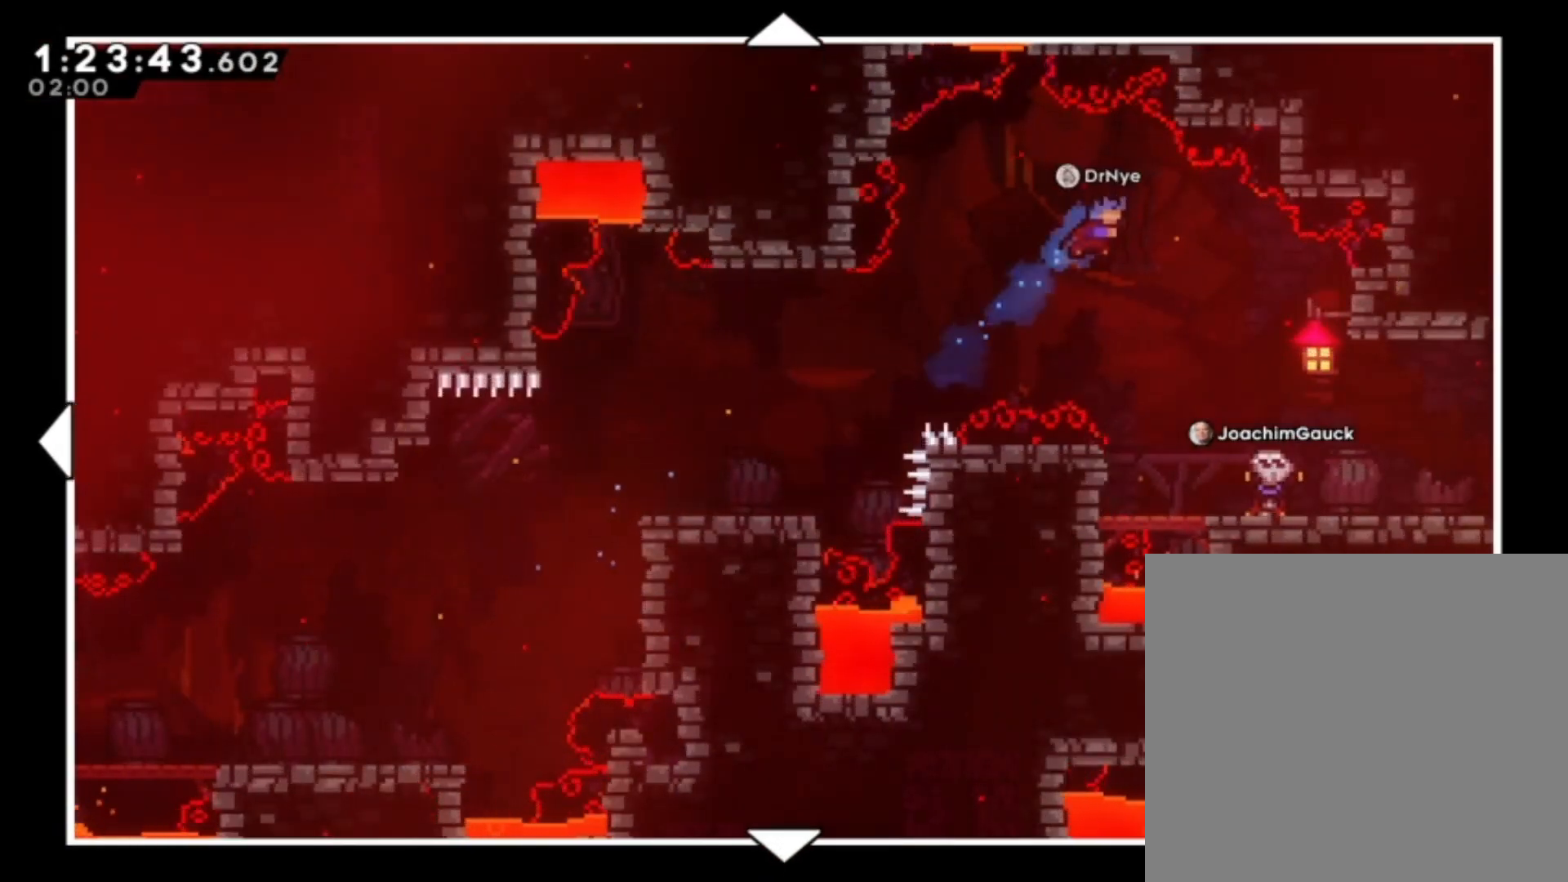
{"dt_ms": 500, "buttons": [], "left_stick": "center", "events": [[167, "B", "down"], [333, "B", "up"]]}
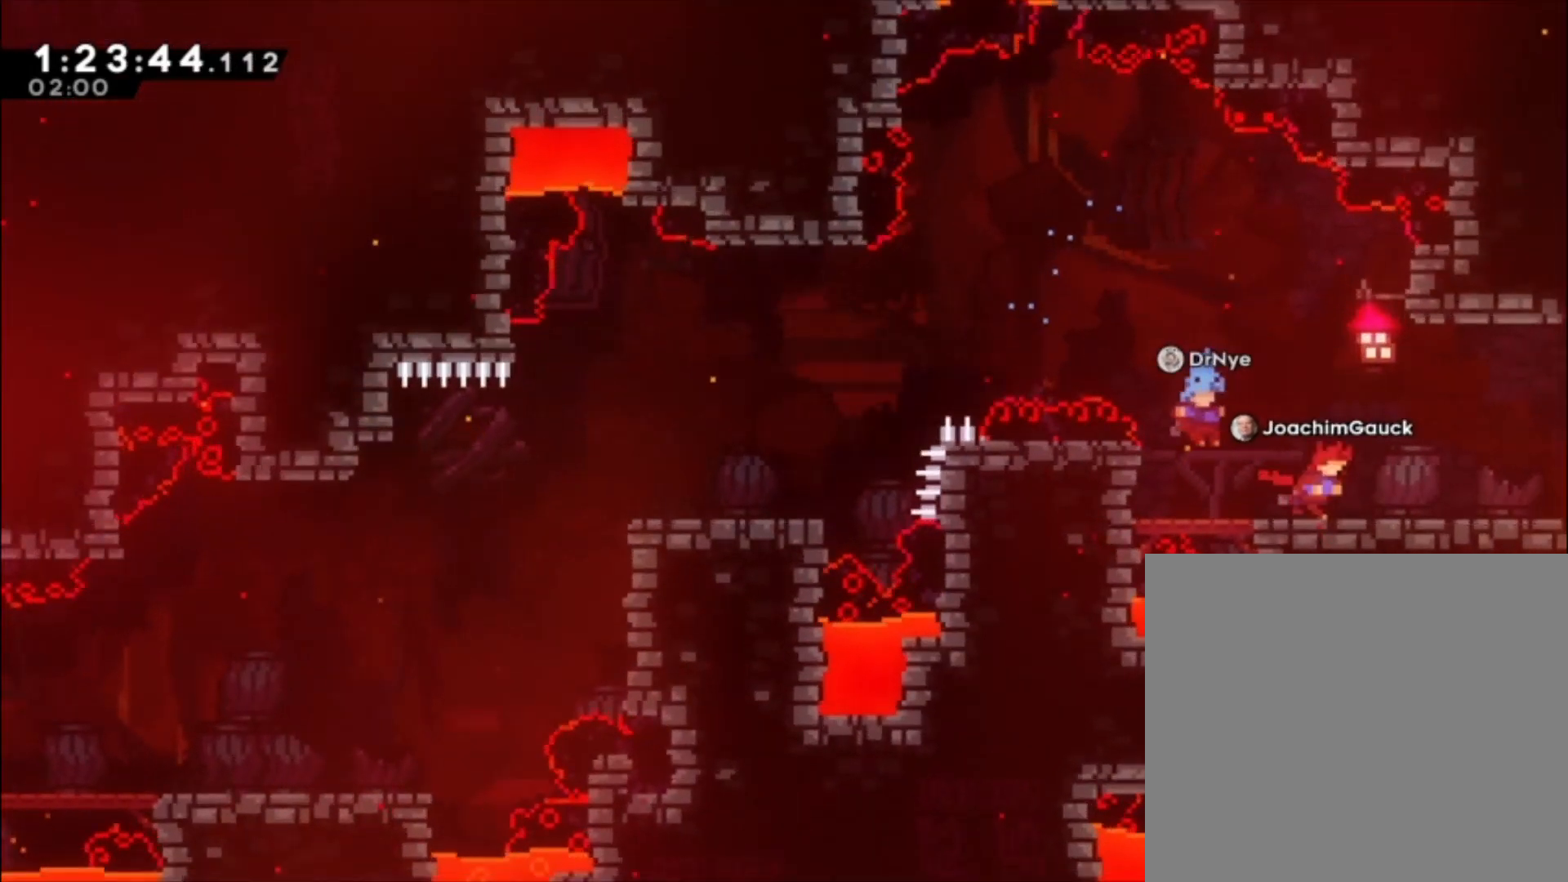
{"dt_ms": 500, "buttons": [], "left_stick": "center", "events": []}
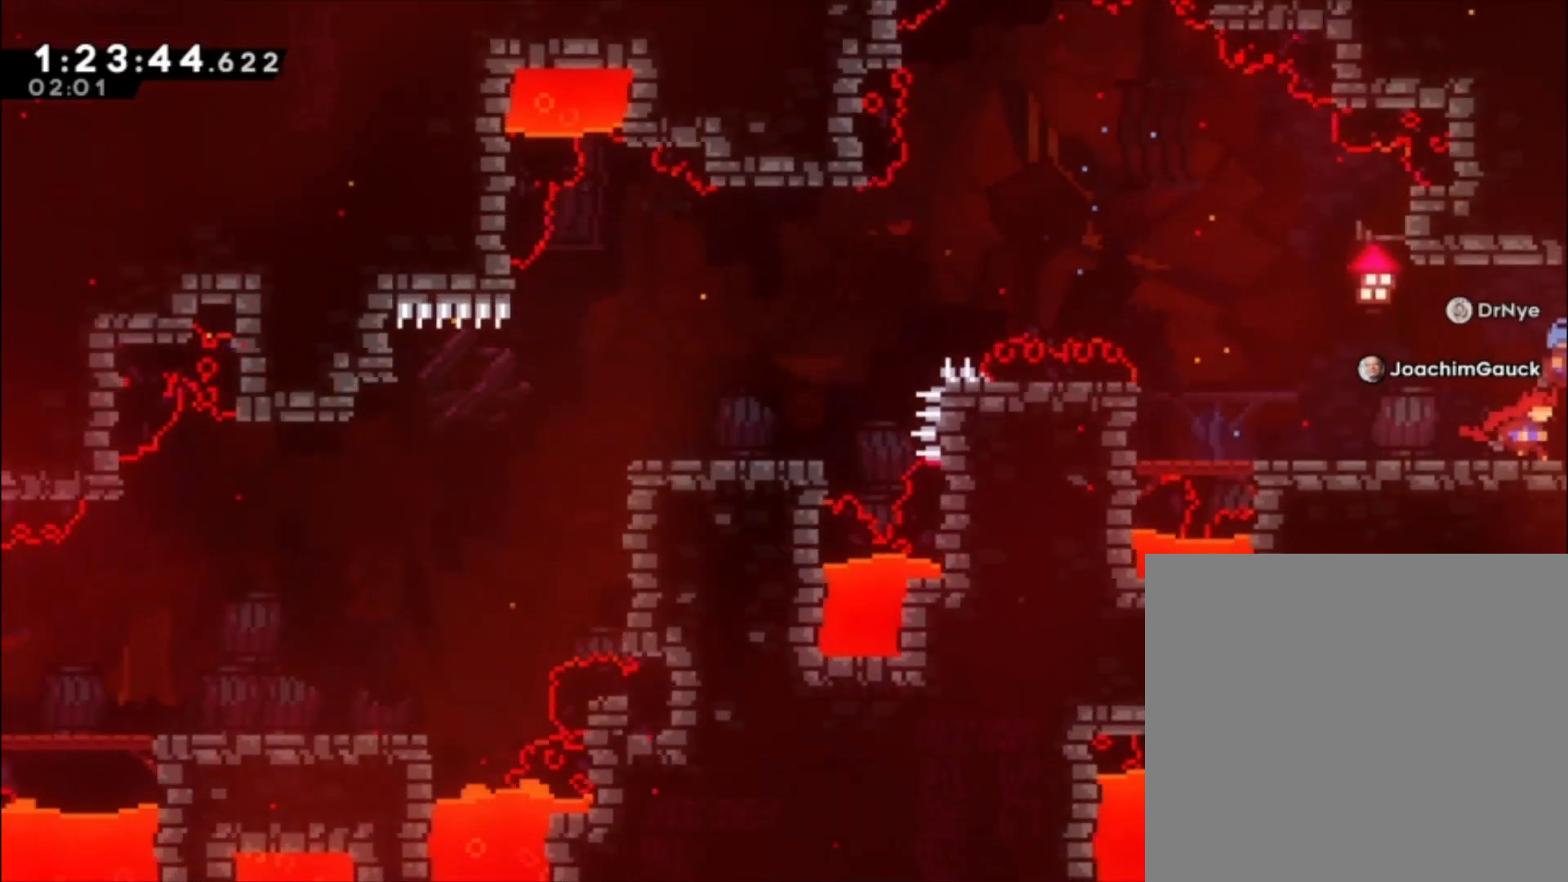
{"dt_ms": 500, "buttons": [], "left_stick": "center", "events": []}
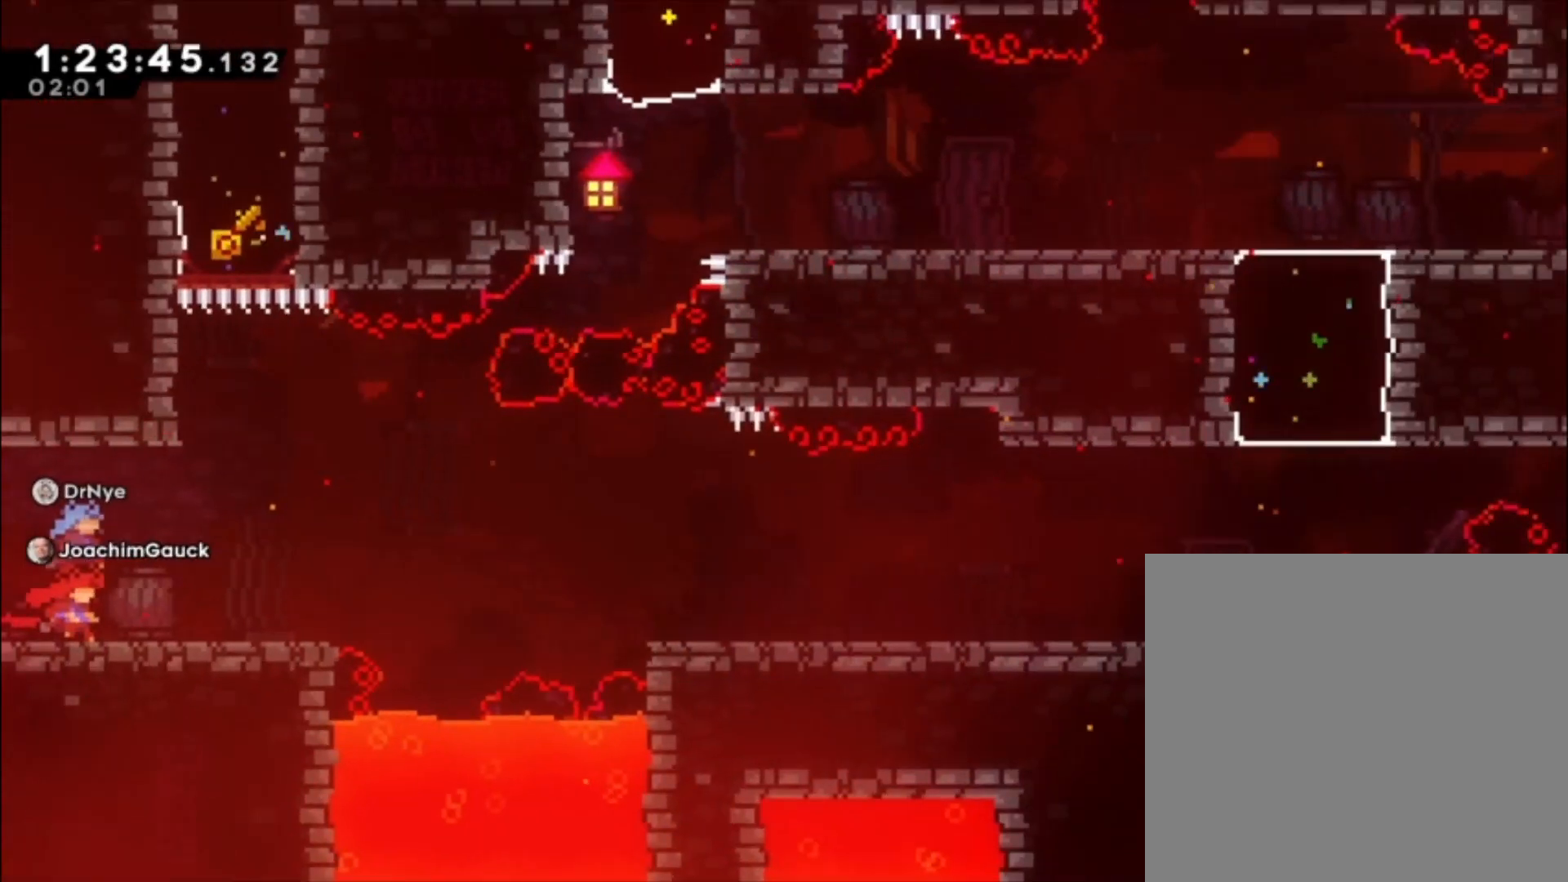
{"dt_ms": 500, "buttons": [], "left_stick": "center", "events": []}
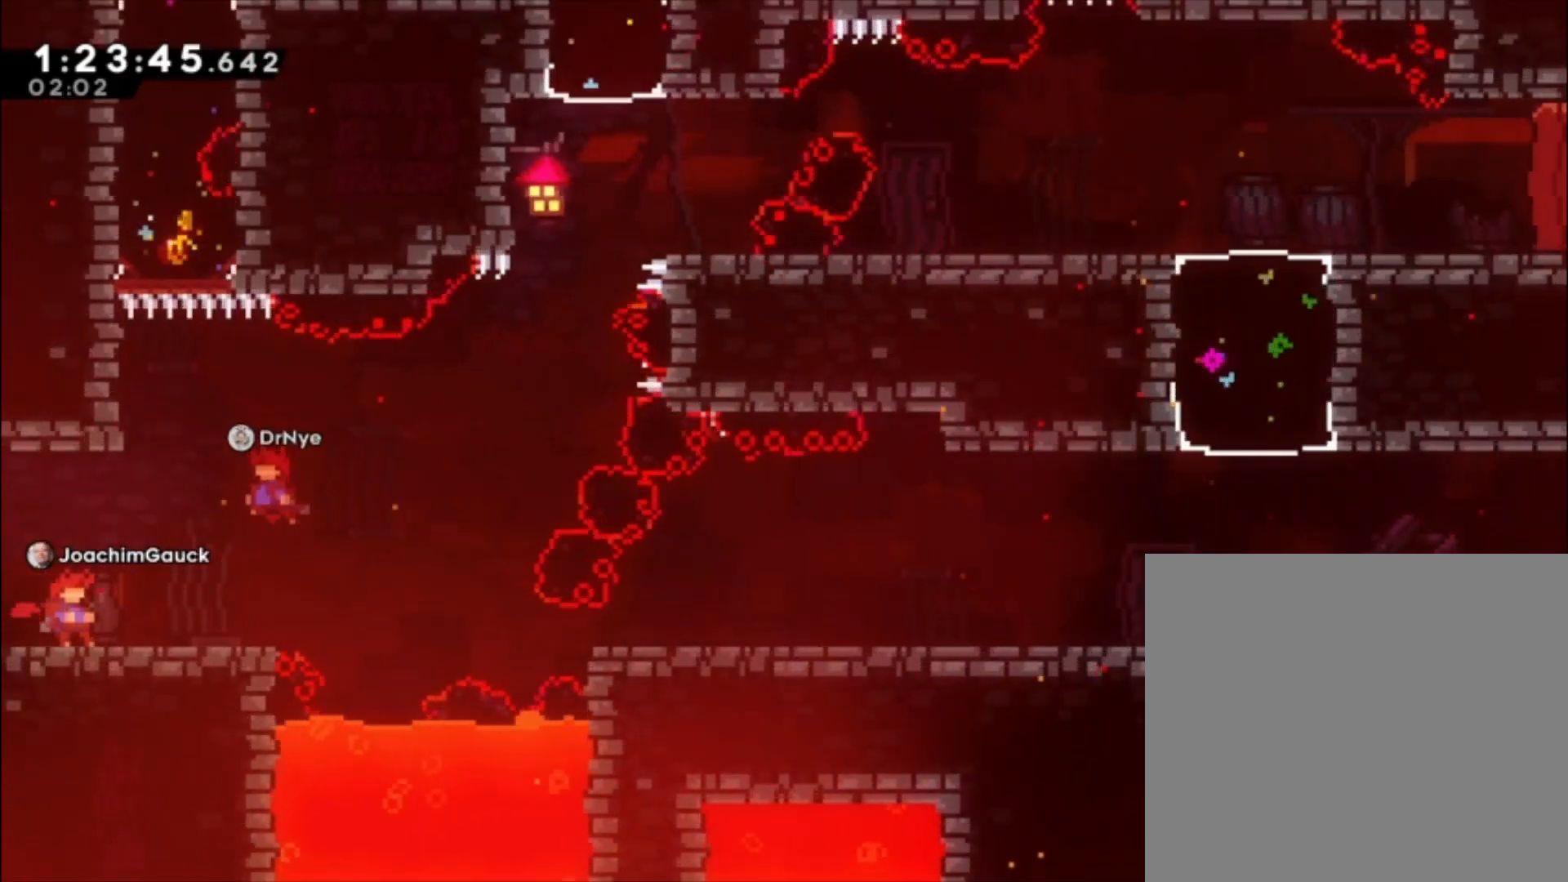
{"dt_ms": 500, "buttons": ["A"], "left_stick": "down", "events": [[67, "left_stick", "down"], [133, "X", "down"], [233, "X", "up"], [333, "A", "down"]]}
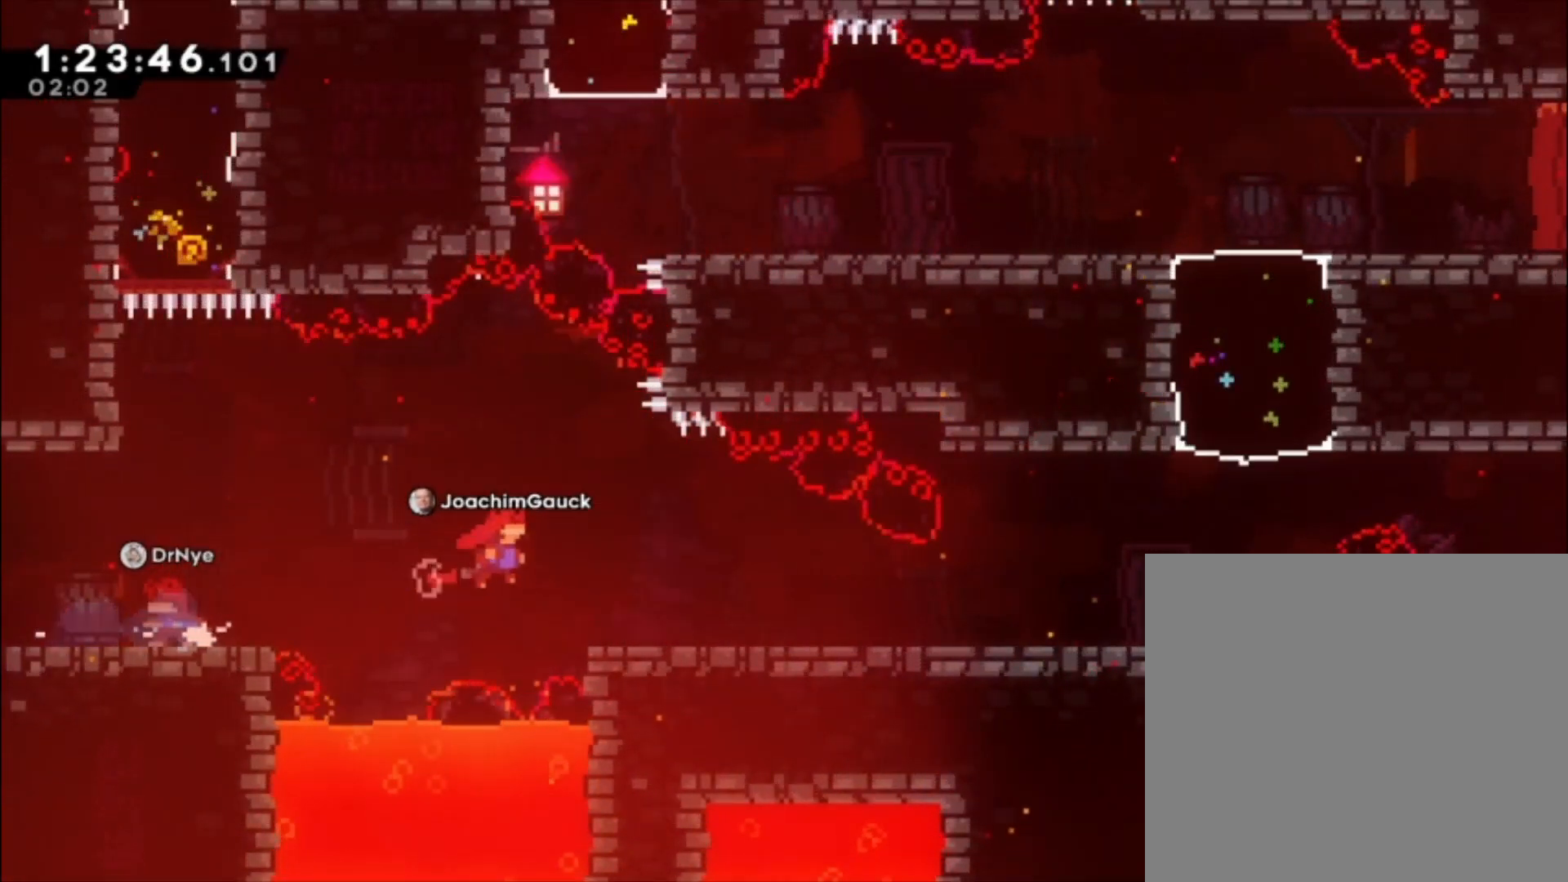
{"dt_ms": 500, "buttons": [], "left_stick": "center", "events": [[33, "A", "up"], [233, "left_stick", "center"]]}
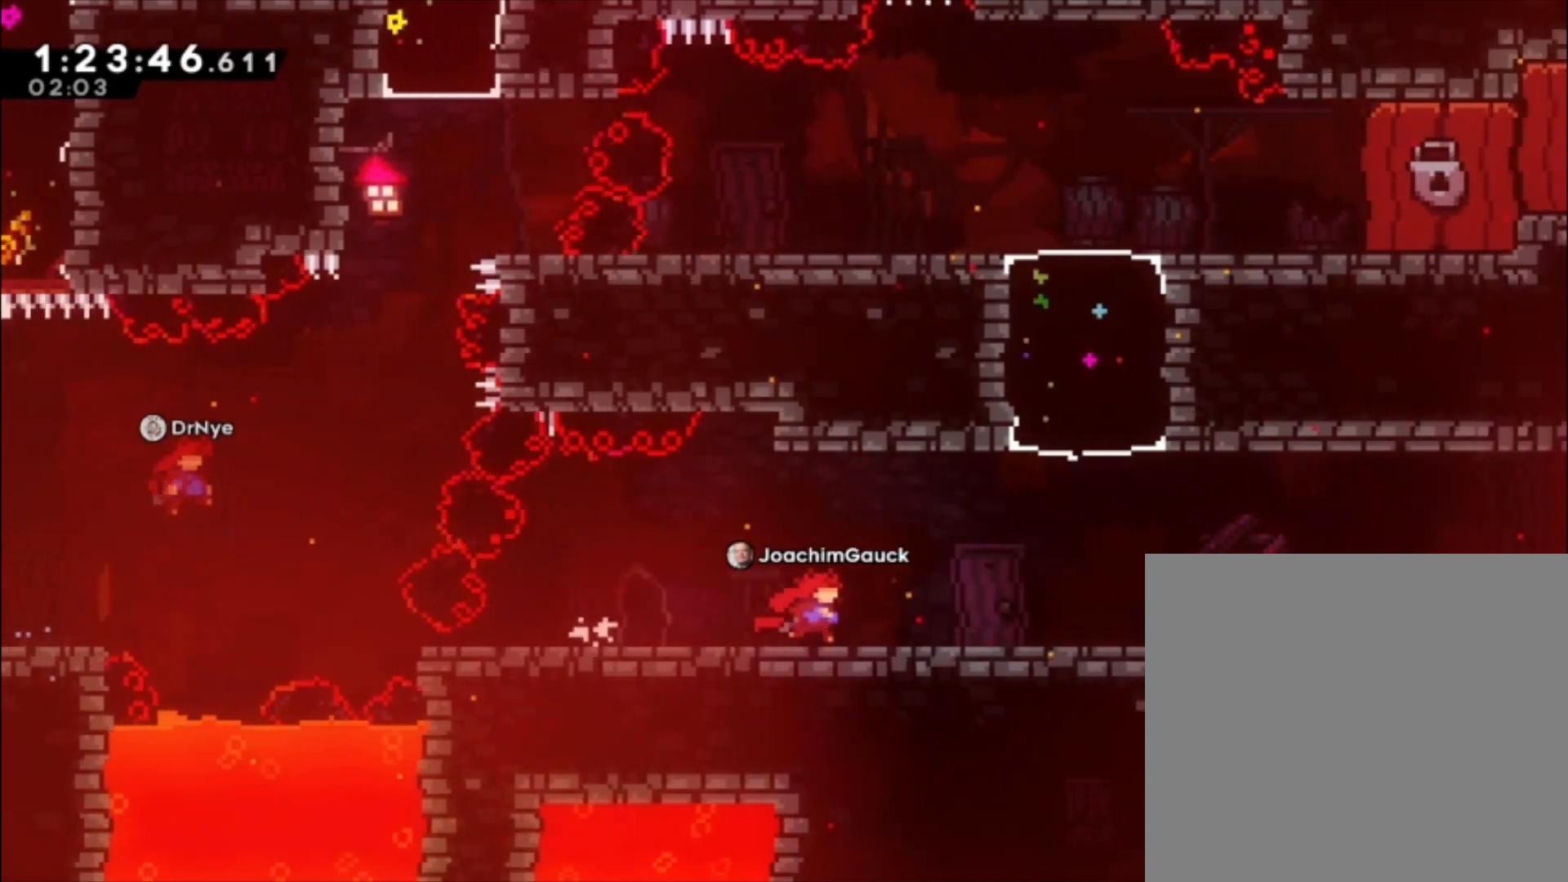
{"dt_ms": 500, "buttons": [], "left_stick": "up-left", "events": [[267, "A", "down"], [467, "A", "up"], [500, "left_stick", "up-left"]]}
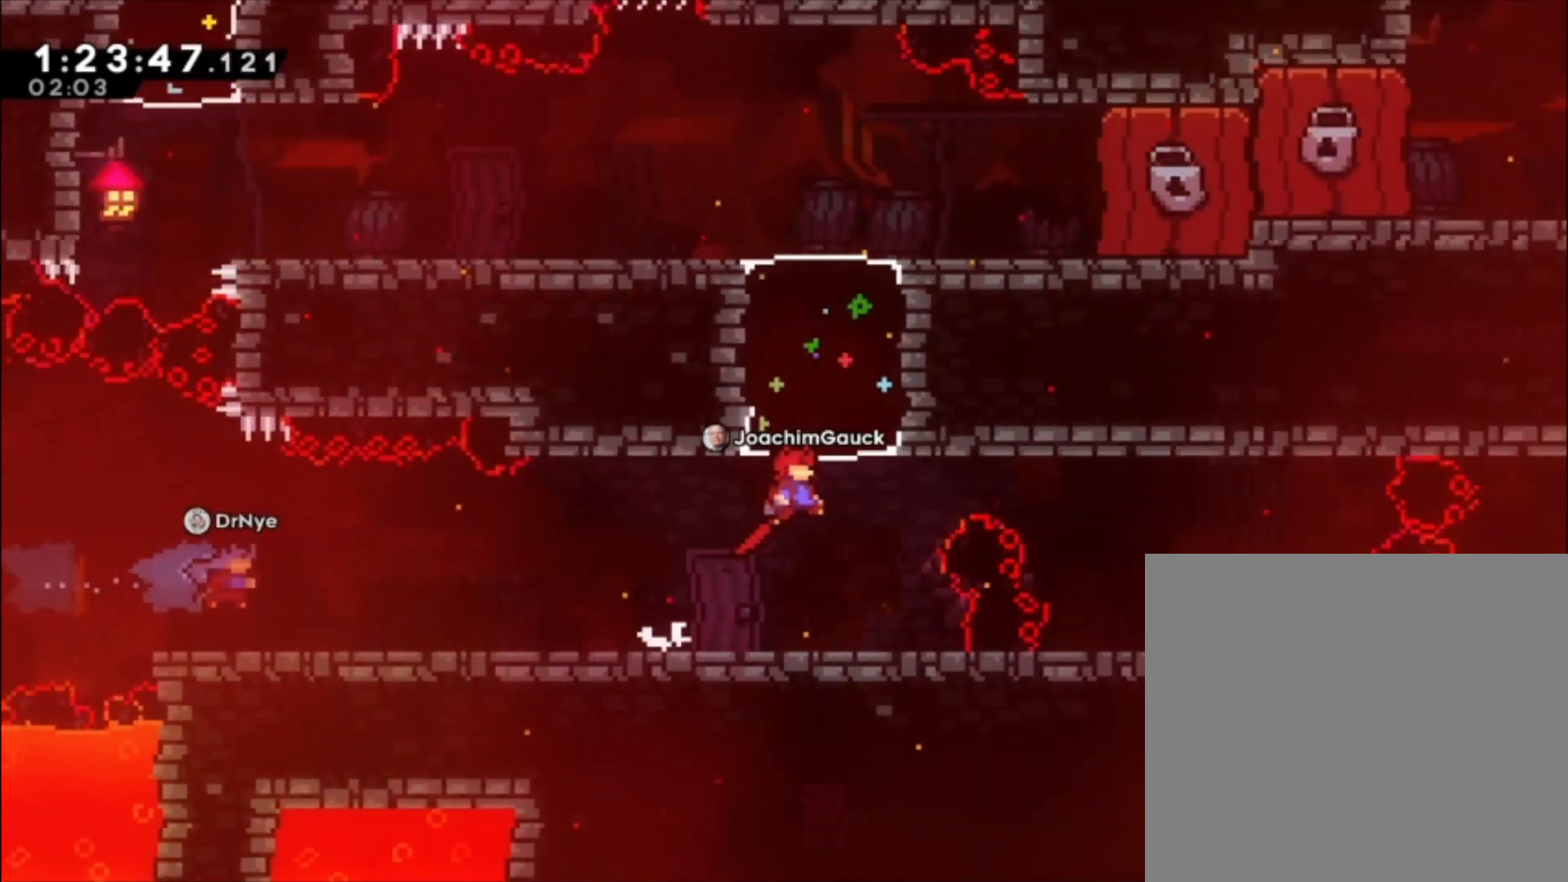
{"dt_ms": 500, "buttons": [], "left_stick": "center", "events": [[33, "X", "down"], [167, "X", "up"], [233, "left_stick", "center"]]}
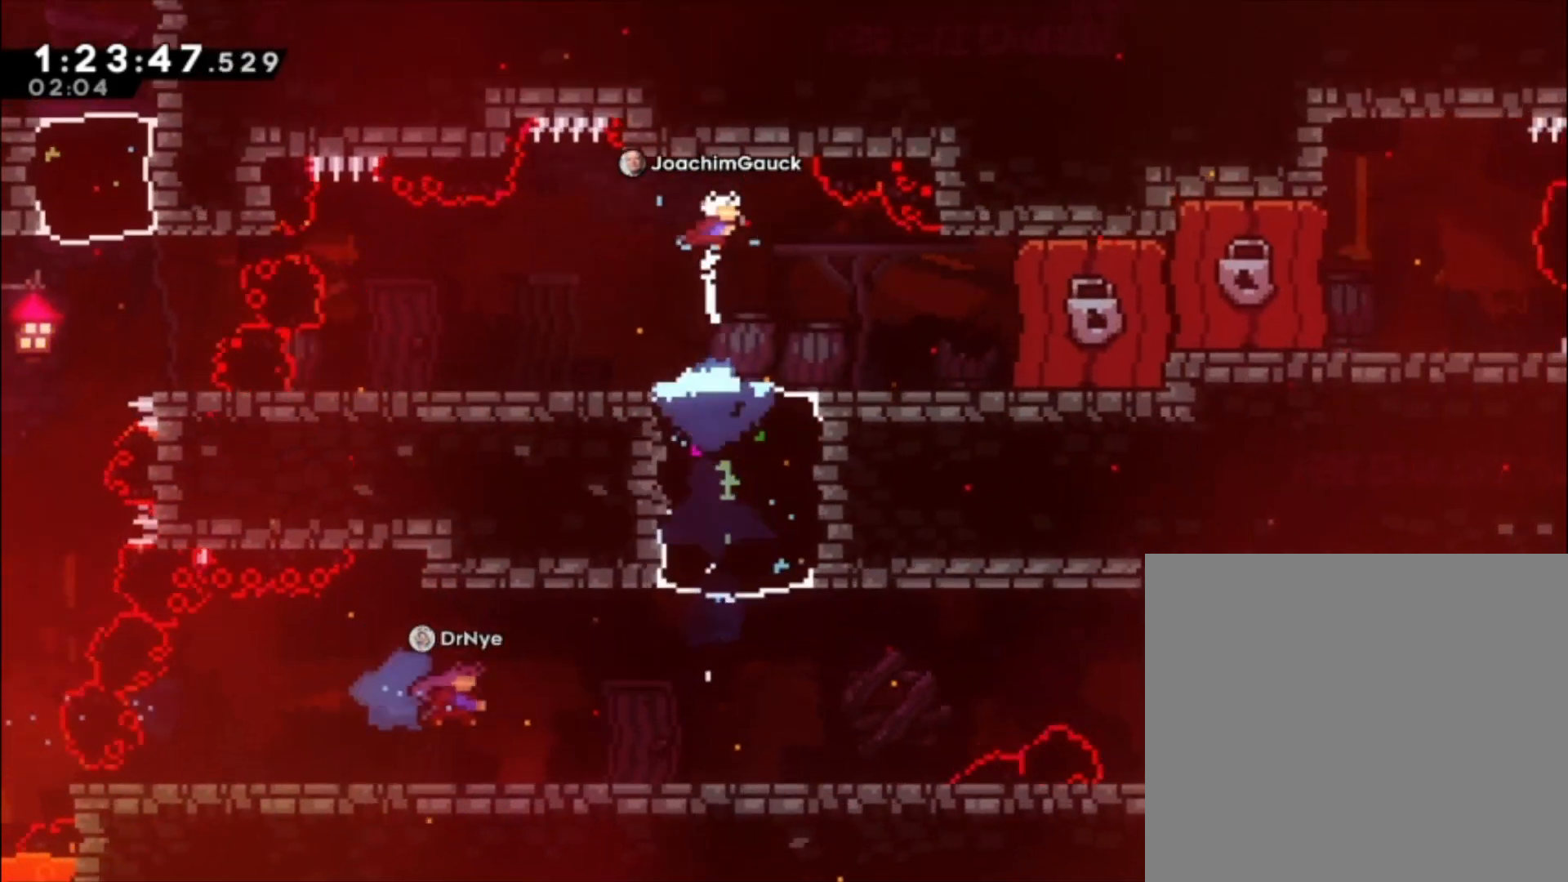
{"dt_ms": 500, "buttons": [], "left_stick": "center", "events": [[367, "left_stick", "left"], [500, "left_stick", "center"]]}
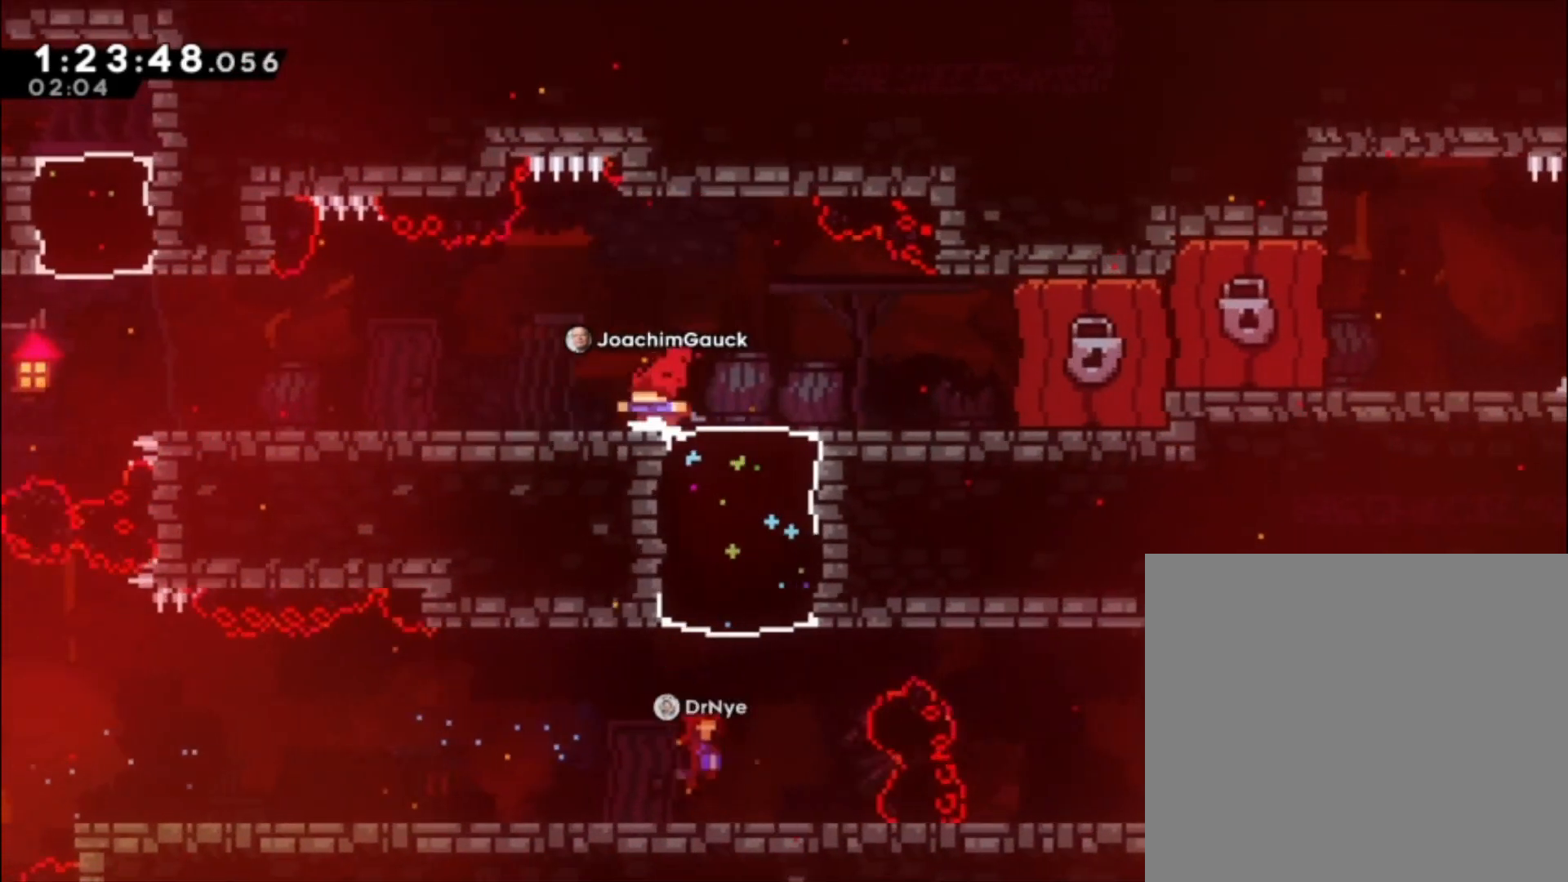
{"dt_ms": 500, "buttons": [], "left_stick": "left", "events": [[400, "left_stick", "left"]]}
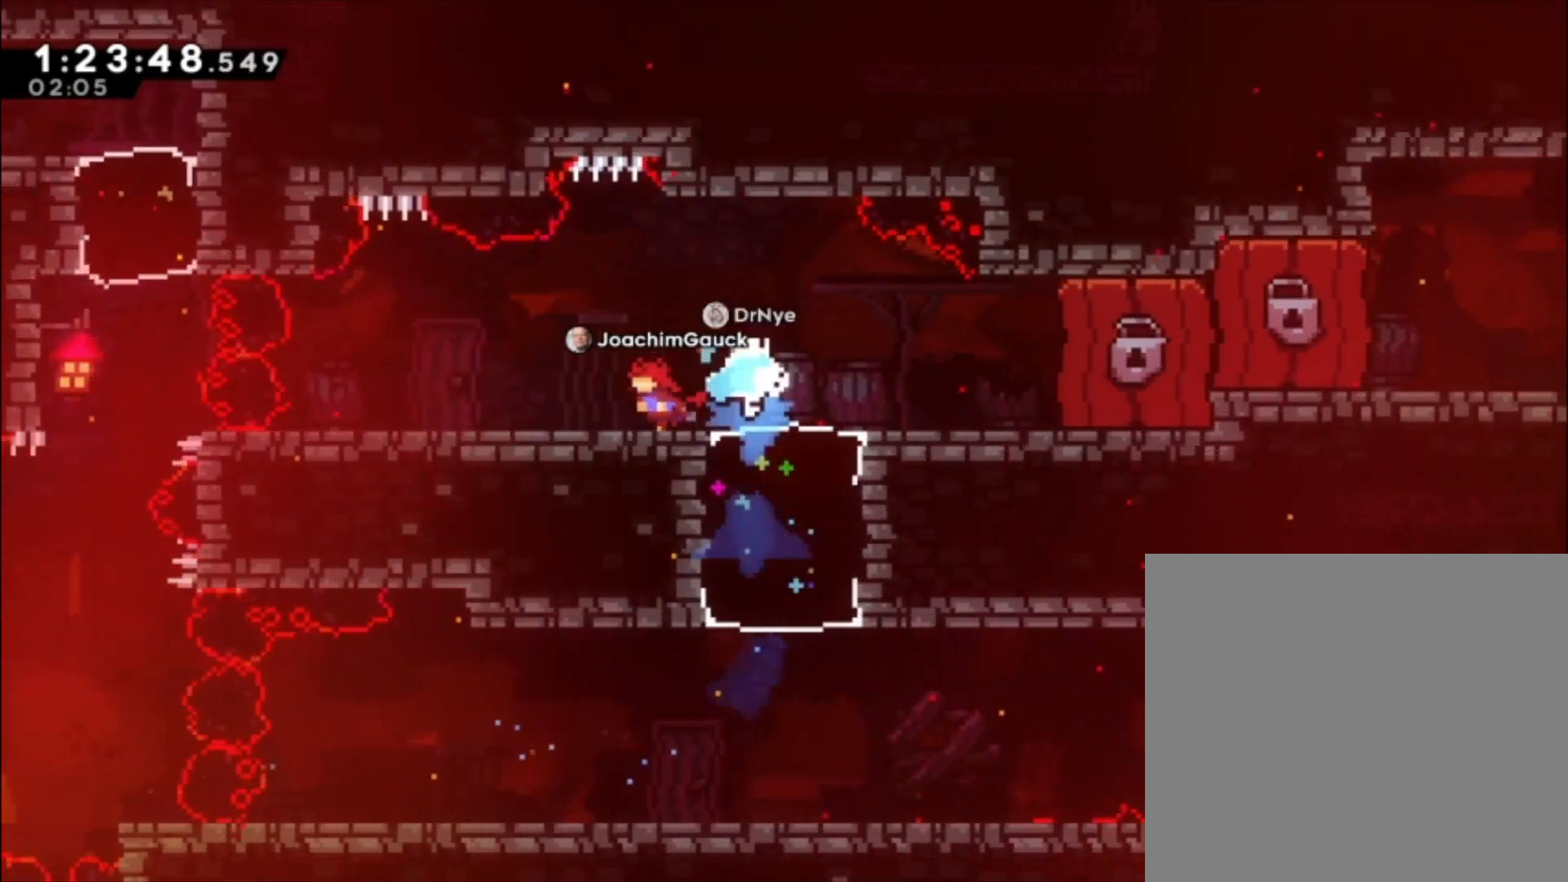
{"dt_ms": 500, "buttons": [], "left_stick": "center", "events": [[33, "left_stick", "center"]]}
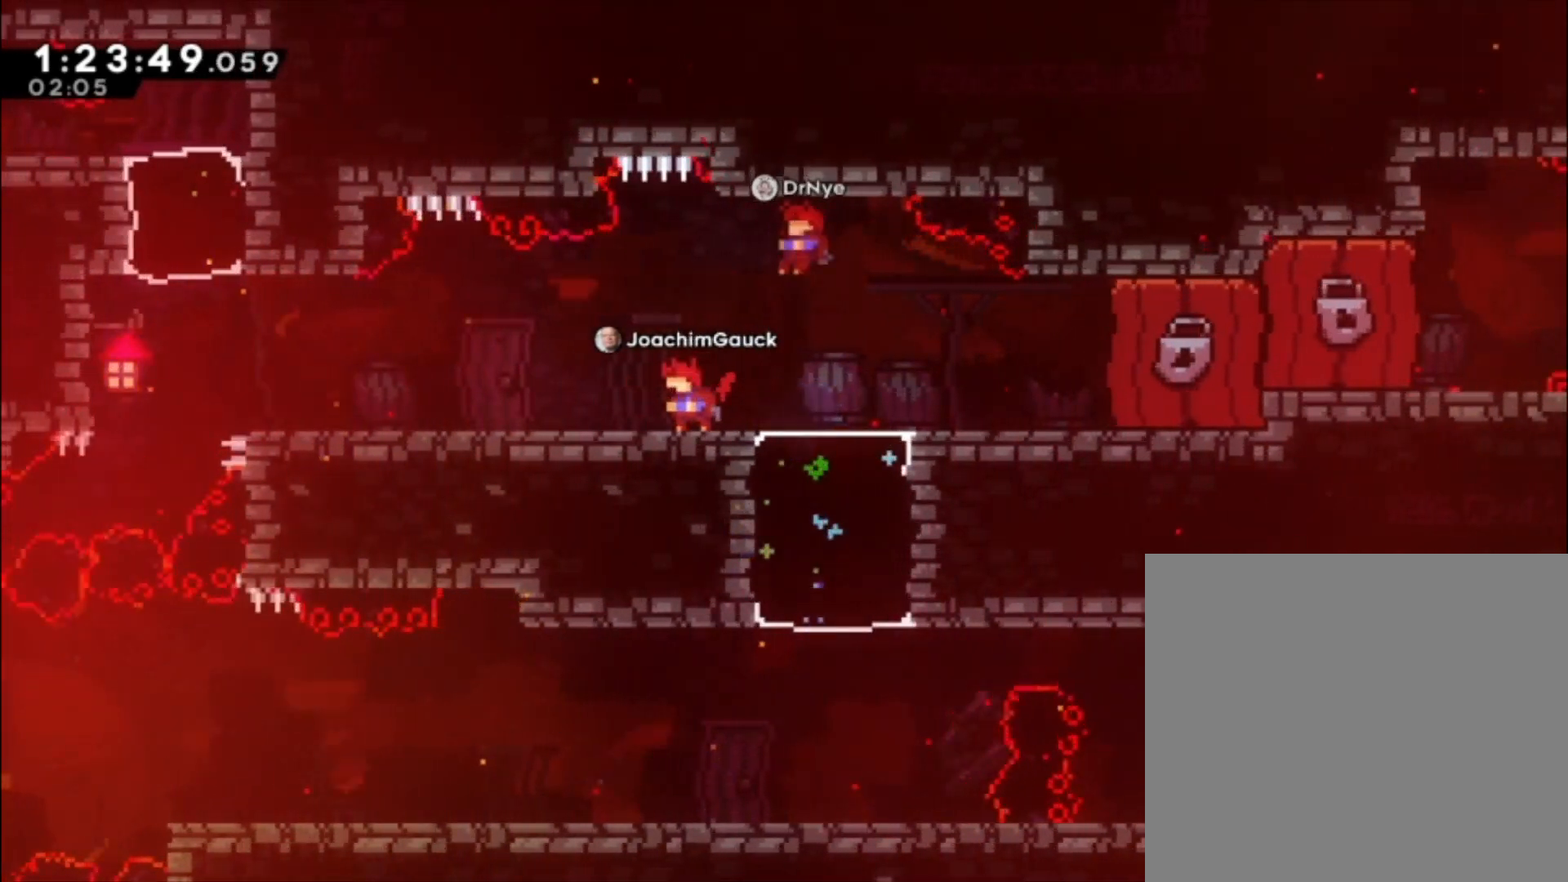
{"dt_ms": 500, "buttons": ["X"], "left_stick": "down-left", "events": [[400, "left_stick", "down-left"], [467, "X", "down"]]}
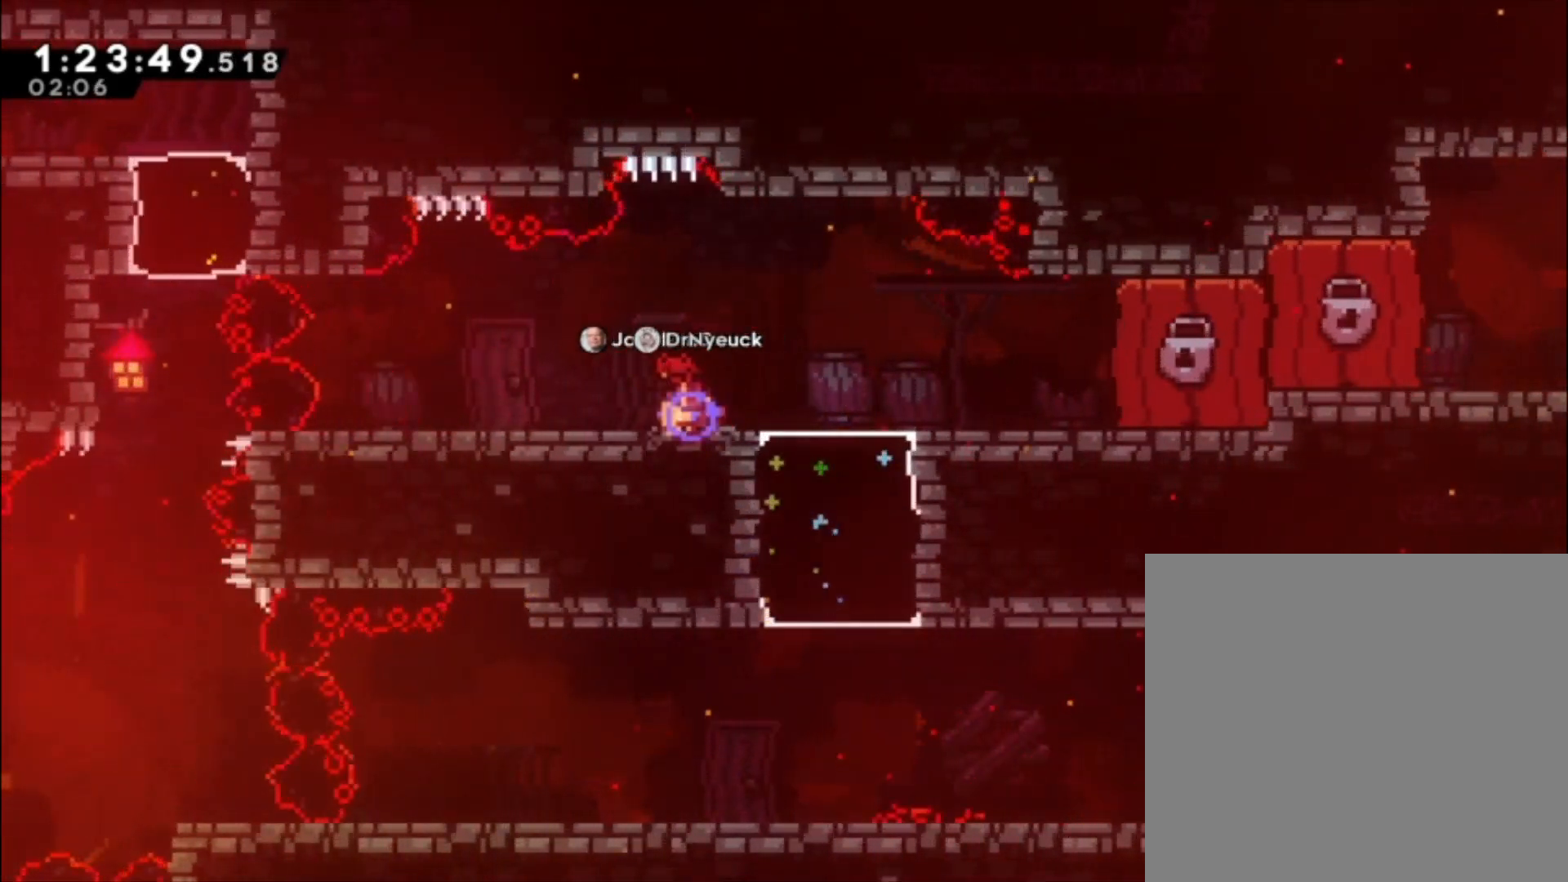
{"dt_ms": 500, "buttons": ["X"], "left_stick": "up-left", "events": [[33, "X", "up"], [167, "A", "down"], [333, "A", "up"], [367, "left_stick", "up-left"], [400, "X", "down"]]}
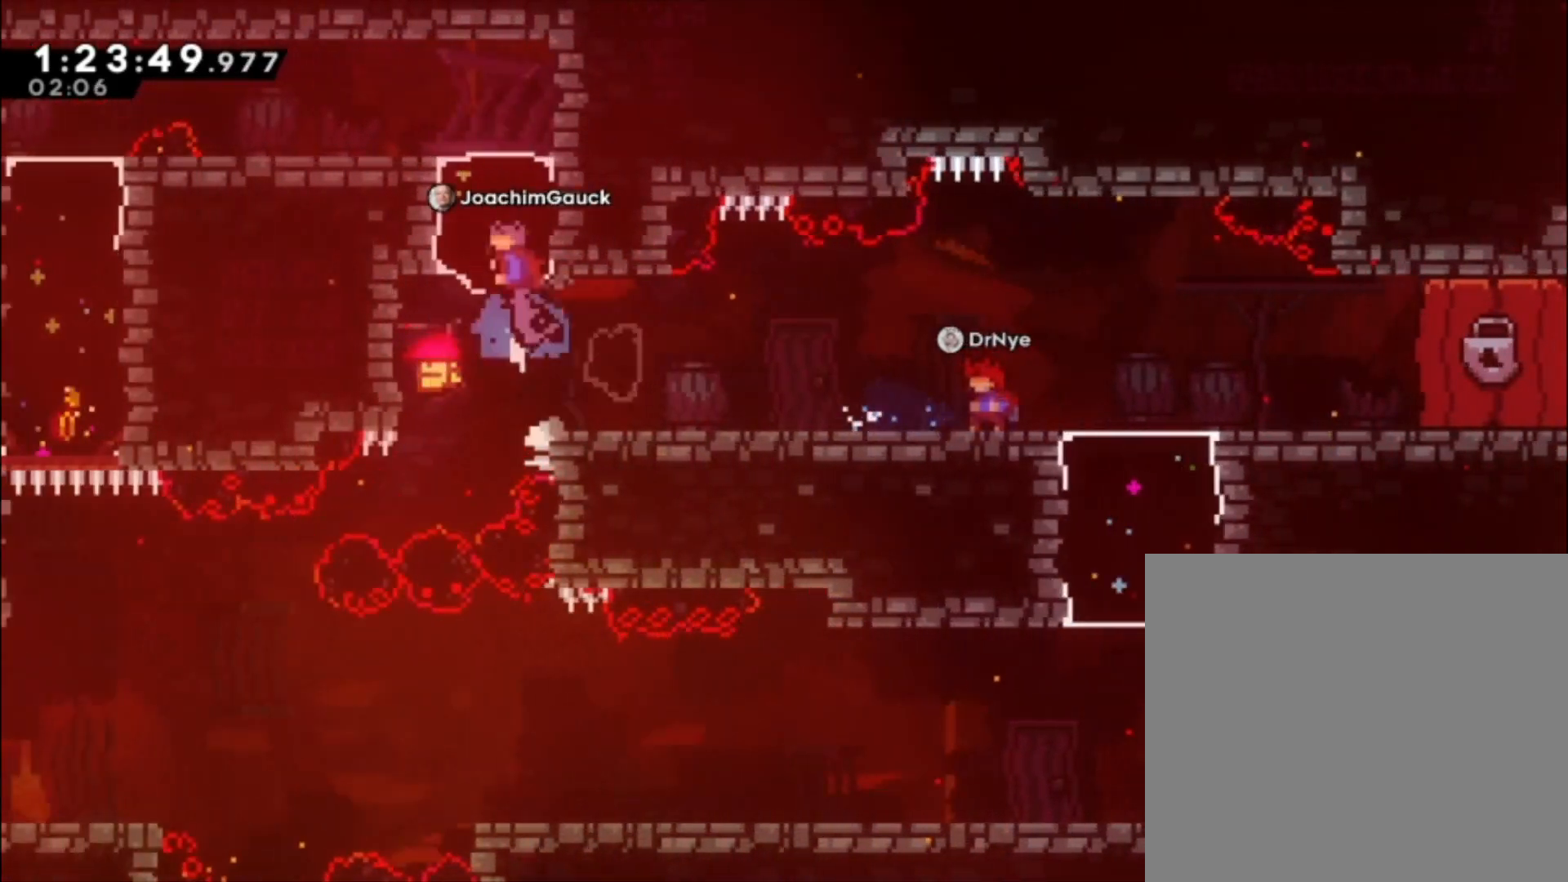
{"dt_ms": 500, "buttons": [], "left_stick": "center", "events": [[67, "X", "up"], [133, "left_stick", "center"]]}
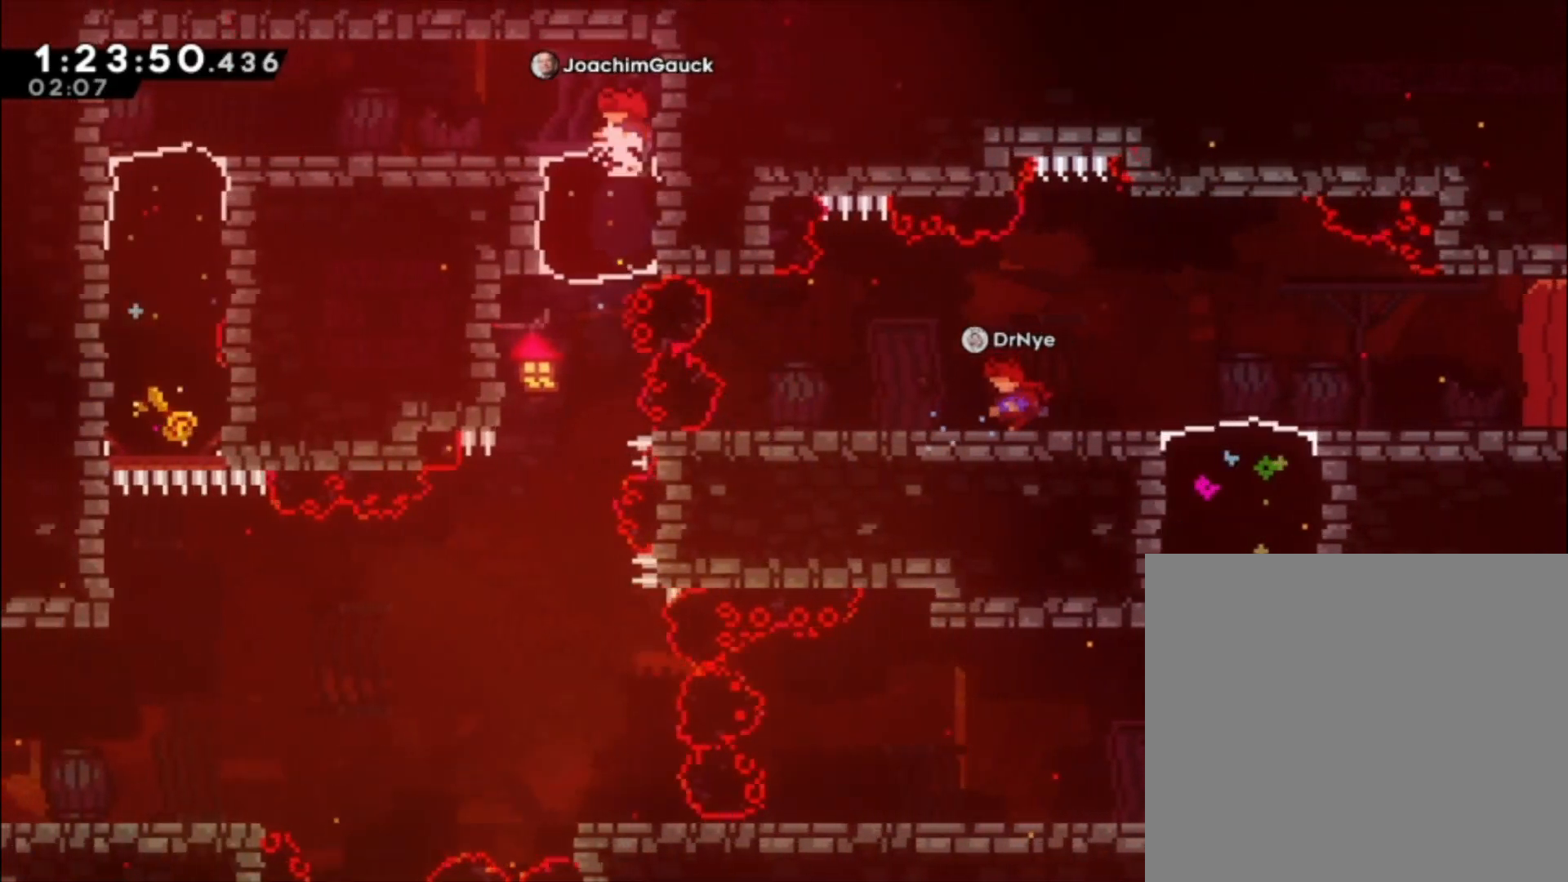
{"dt_ms": 500, "buttons": [], "left_stick": "center", "events": []}
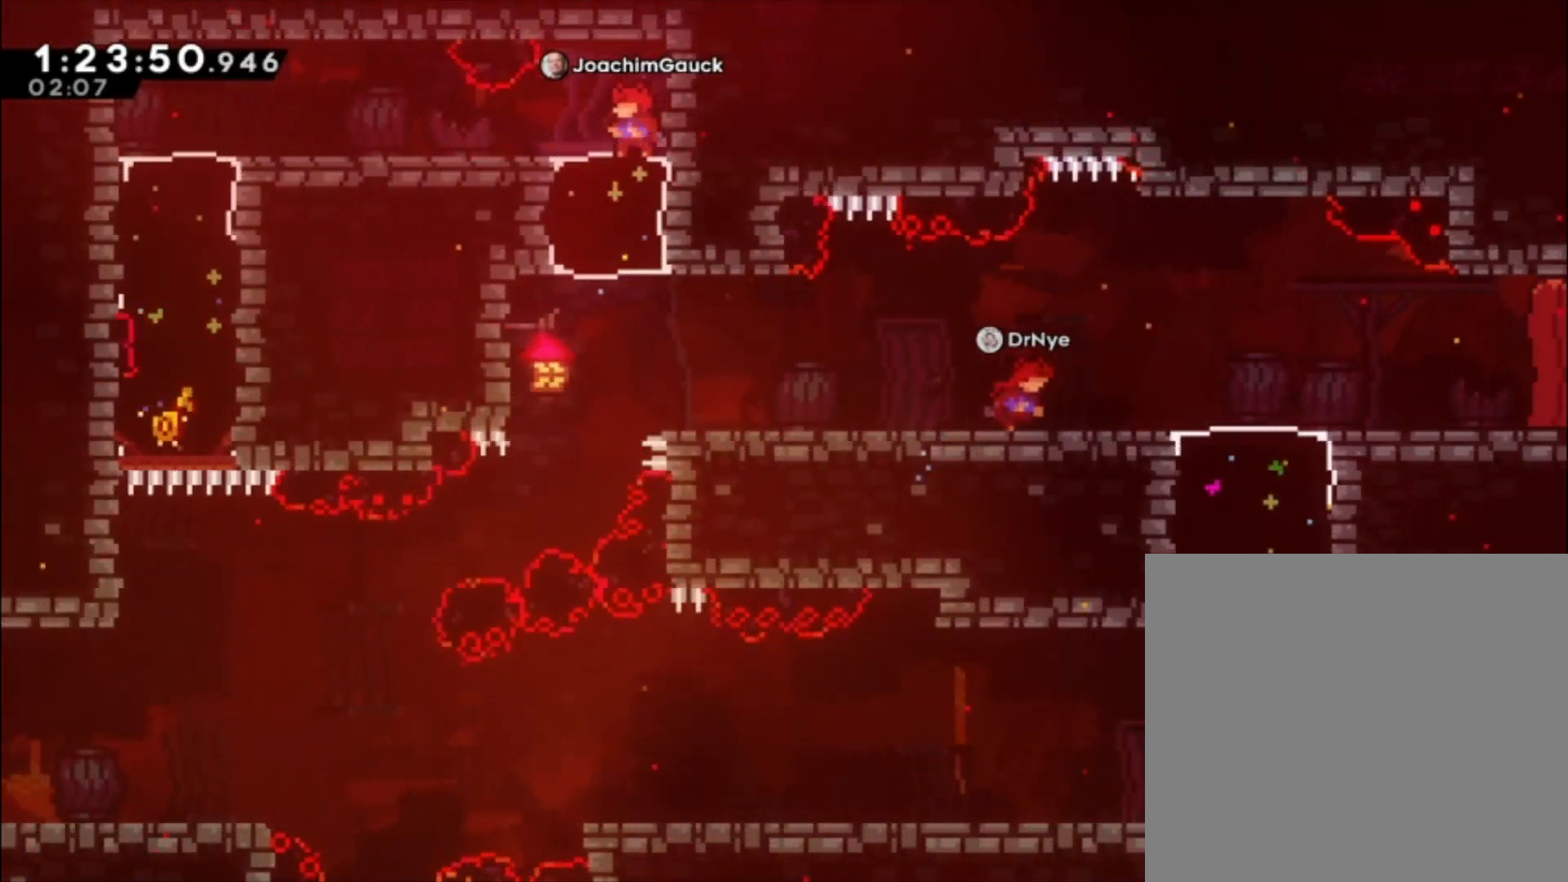
{"dt_ms": 500, "buttons": [], "left_stick": "center", "events": [[367, "left_stick", "left"], [467, "left_stick", "center"]]}
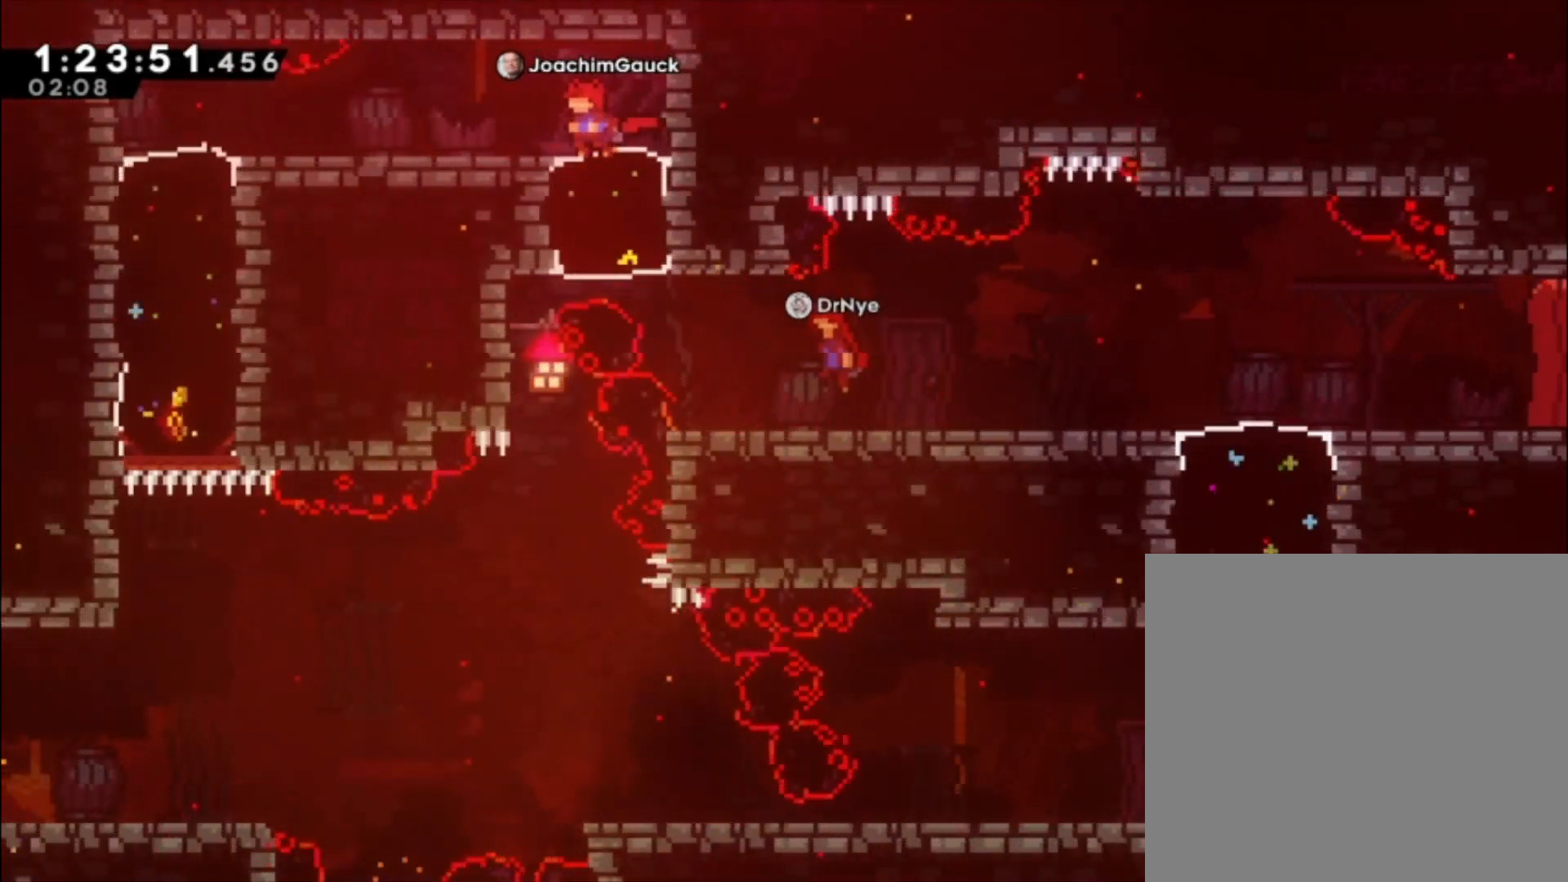
{"dt_ms": 500, "buttons": [], "left_stick": "center", "events": []}
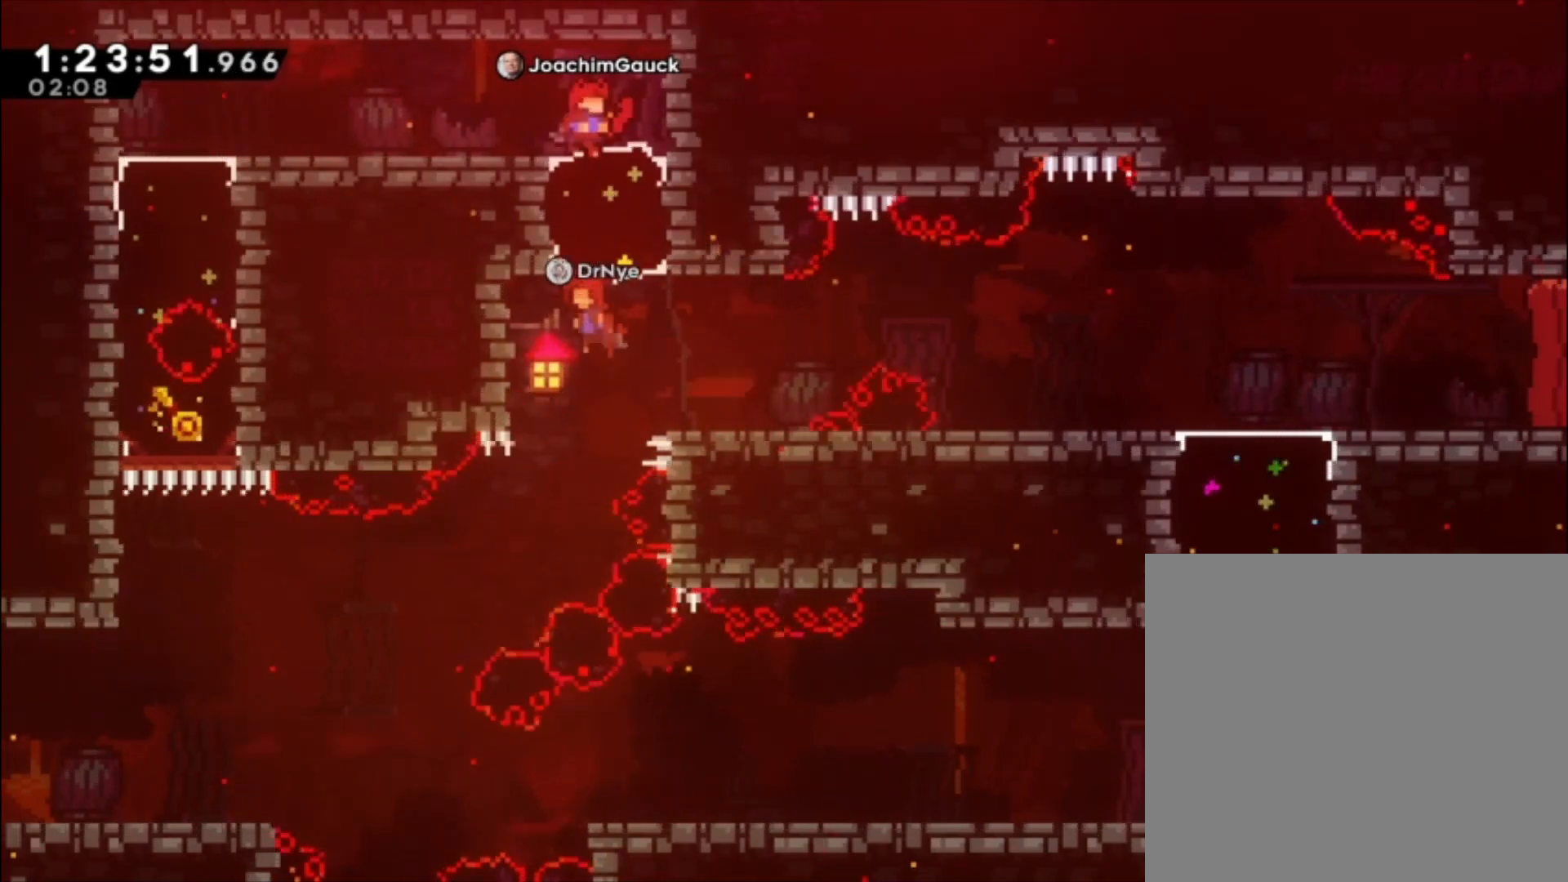
{"dt_ms": 500, "buttons": [], "left_stick": "center", "events": []}
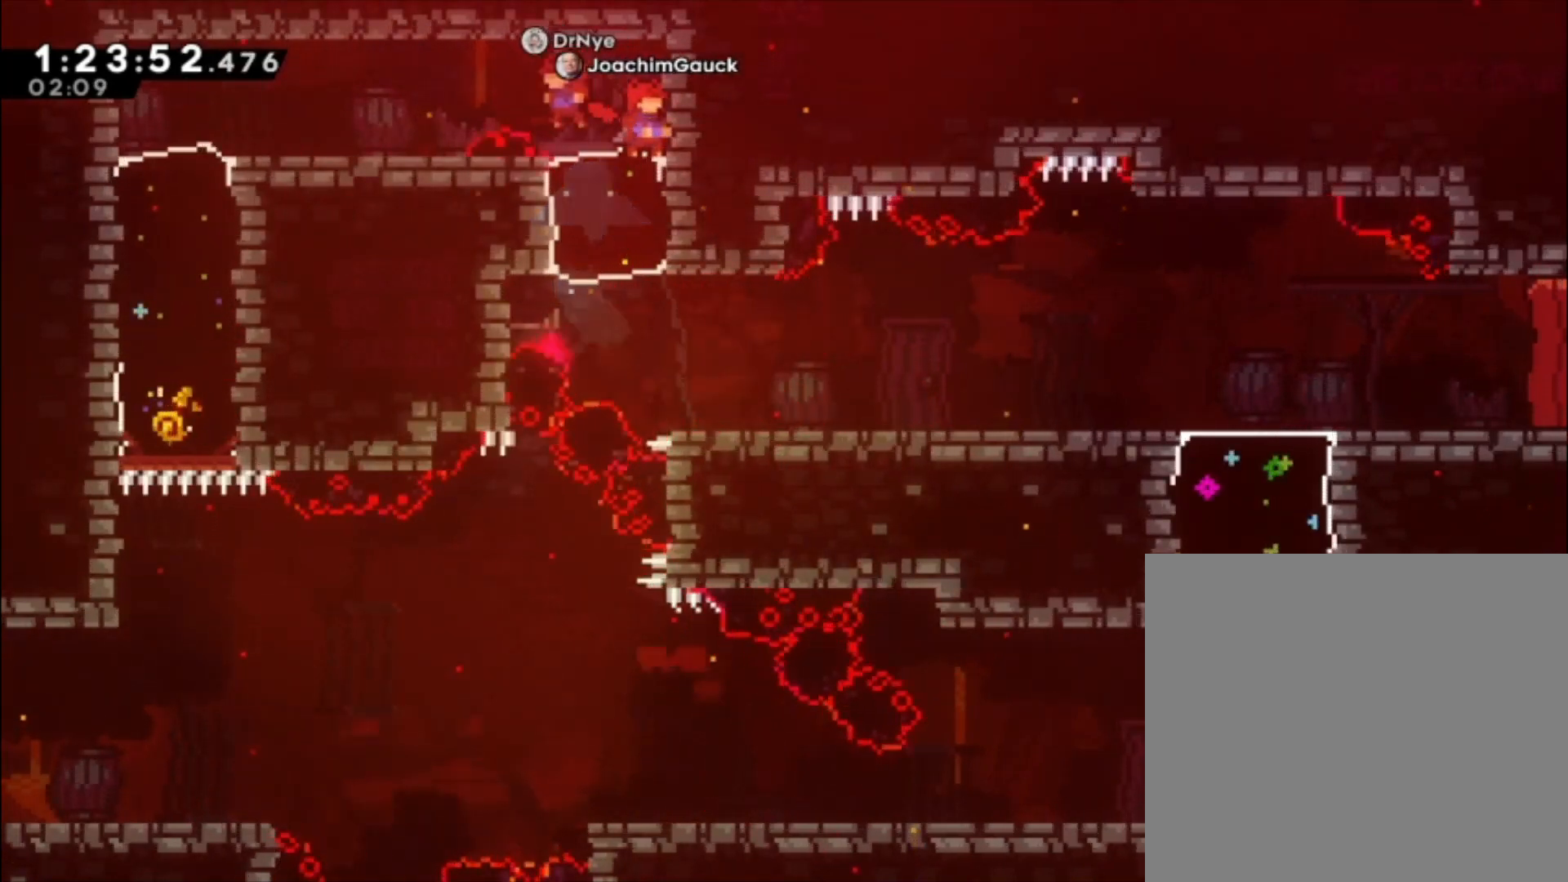
{"dt_ms": 500, "buttons": [], "left_stick": "left", "events": [[300, "left_stick", "left"]]}
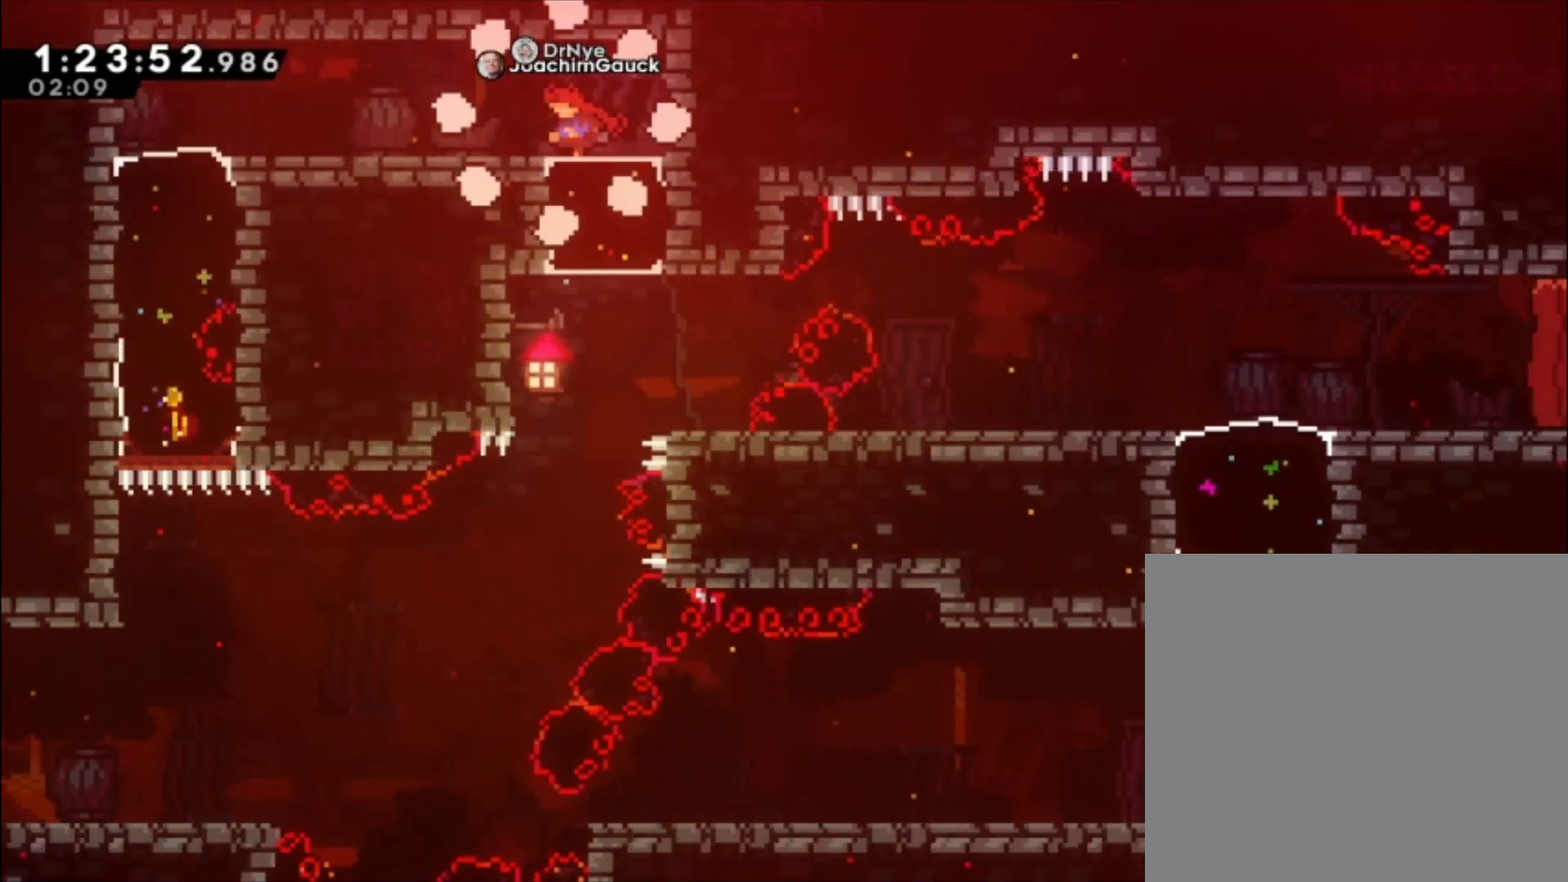
{"dt_ms": 500, "buttons": [], "left_stick": "left", "events": [[33, "X", "down"], [133, "X", "up"]]}
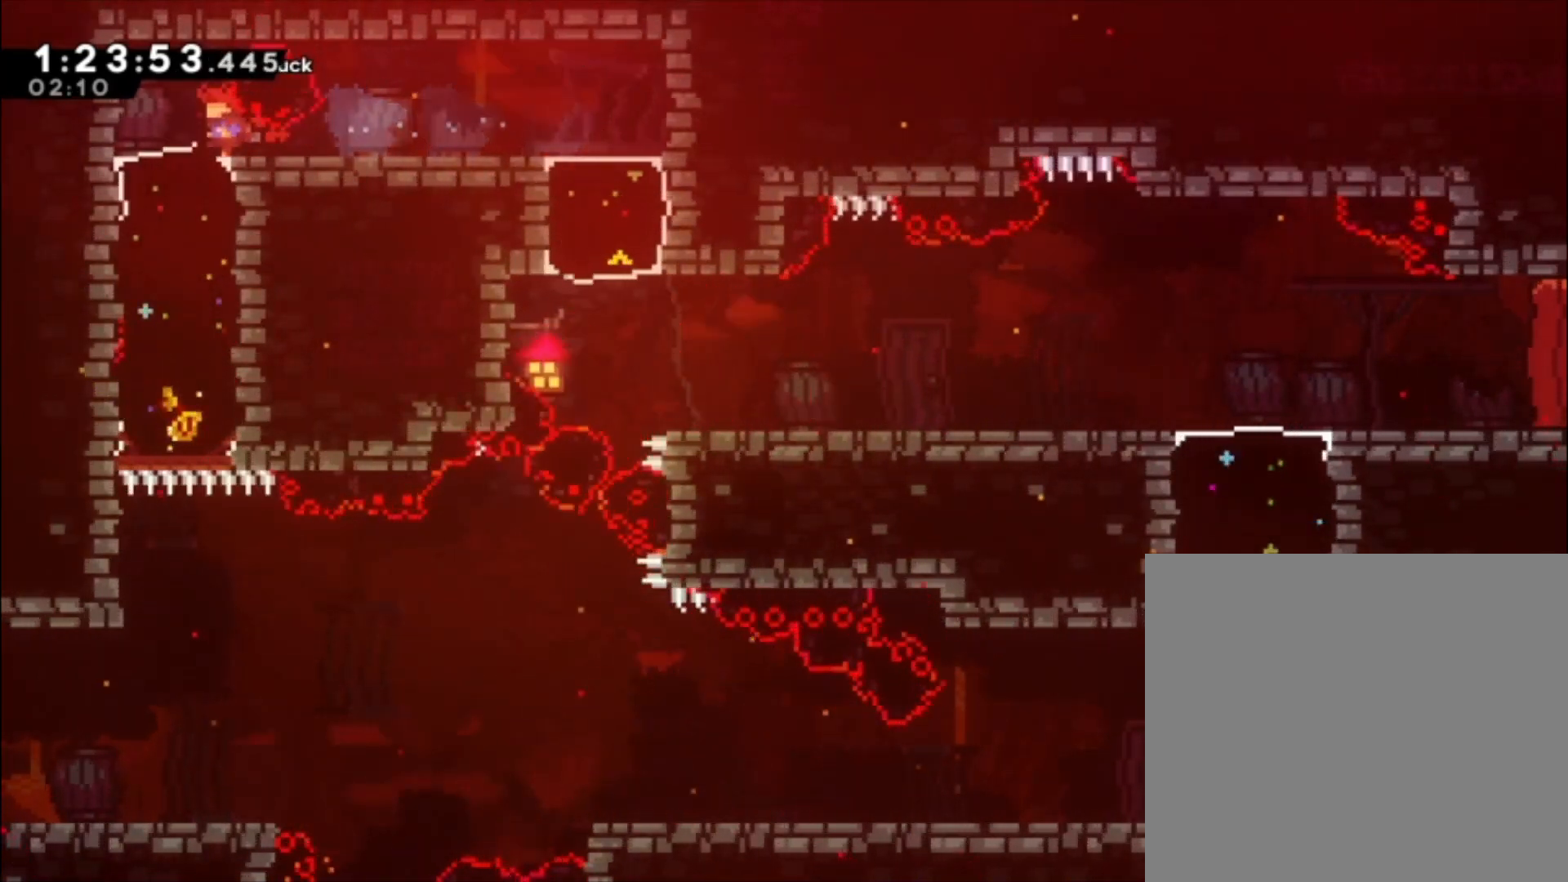
{"dt_ms": 500, "buttons": [], "left_stick": "center", "events": [[267, "left_stick", "center"]]}
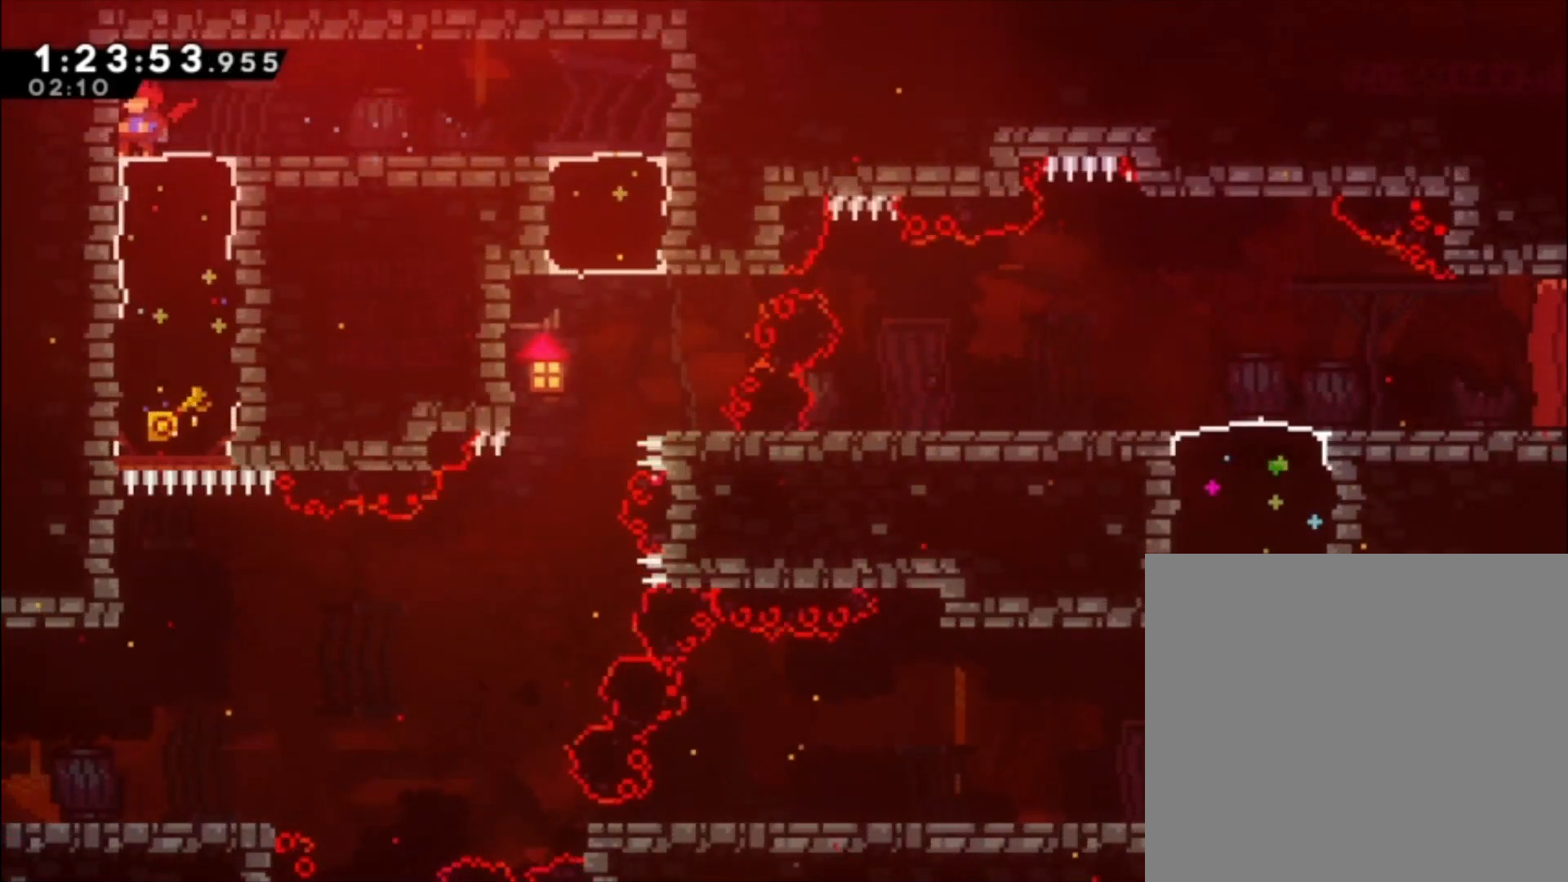
{"dt_ms": 500, "buttons": [], "left_stick": "center", "events": []}
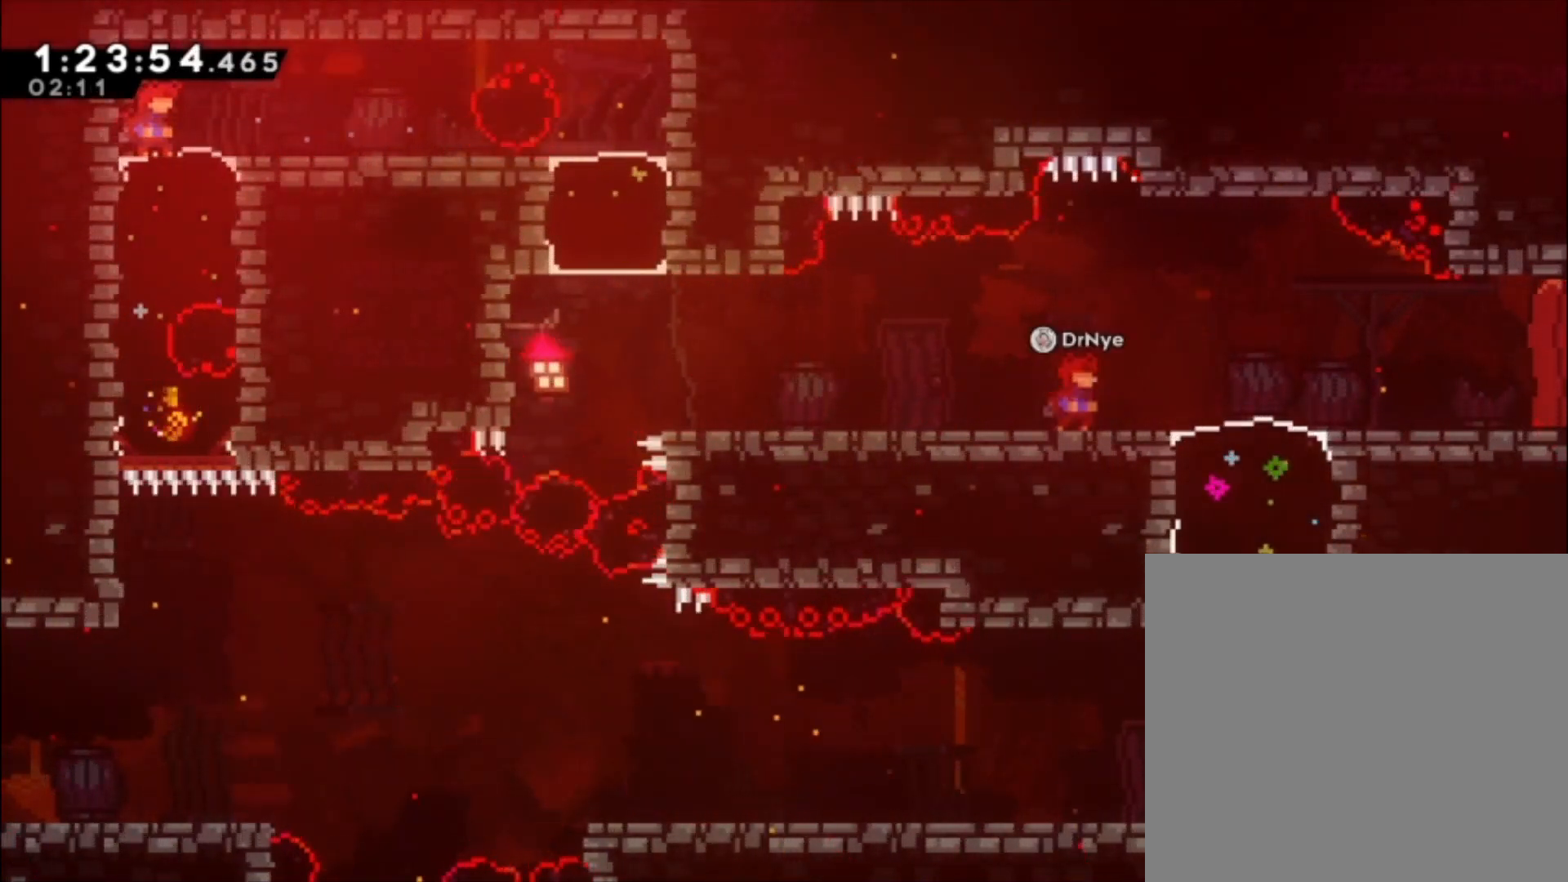
{"dt_ms": 500, "buttons": [], "left_stick": "down-left", "events": [[233, "left_stick", "down-left"], [267, "X", "down"], [367, "X", "up"]]}
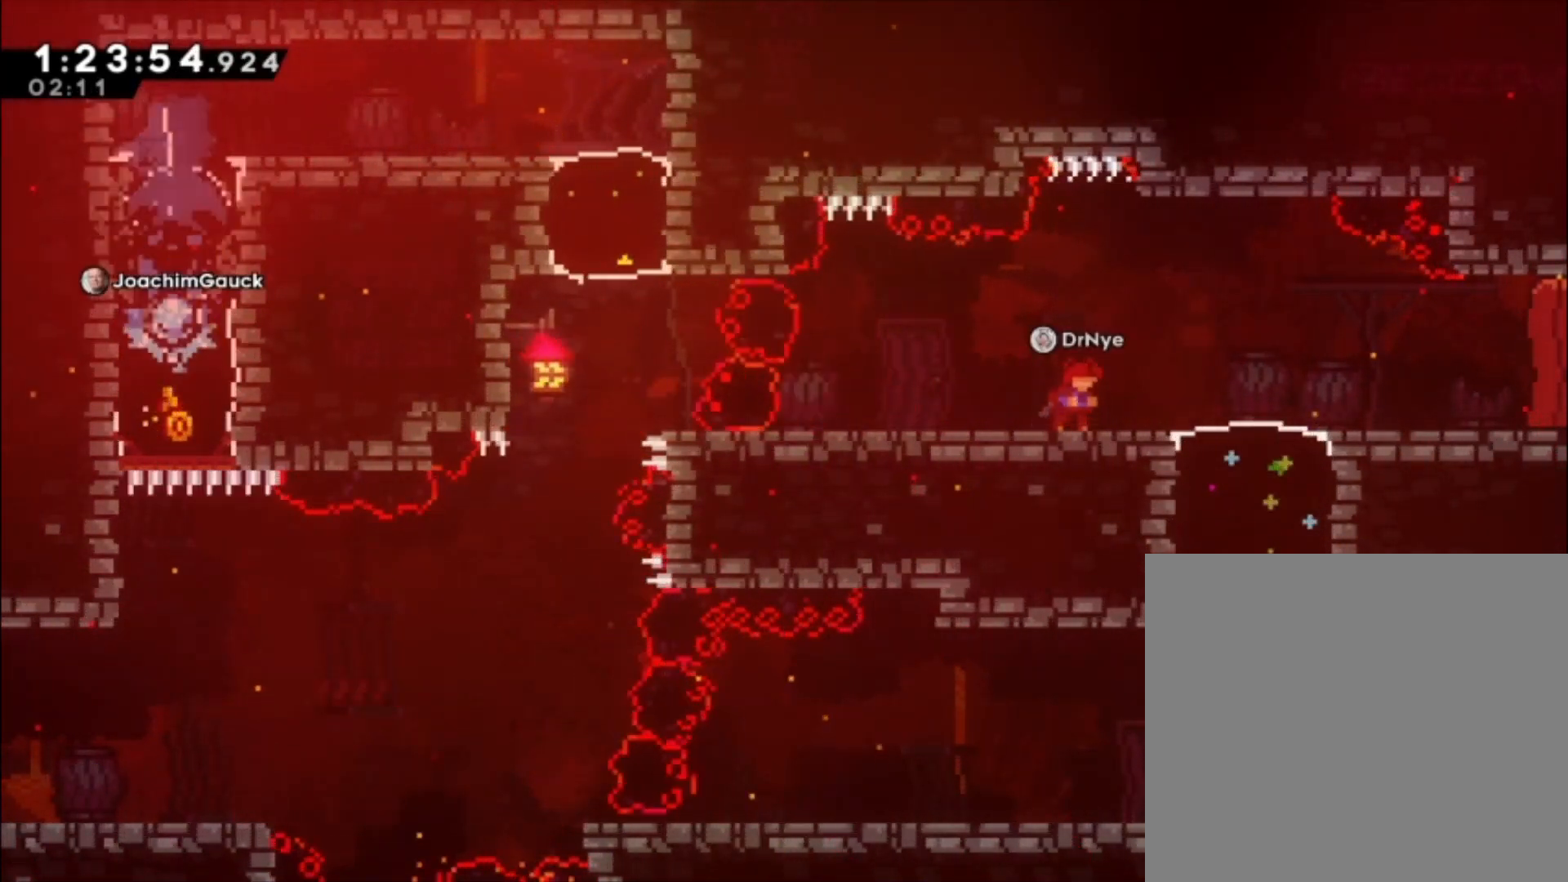
{"dt_ms": 500, "buttons": [], "left_stick": "center", "events": [[33, "left_stick", "center"]]}
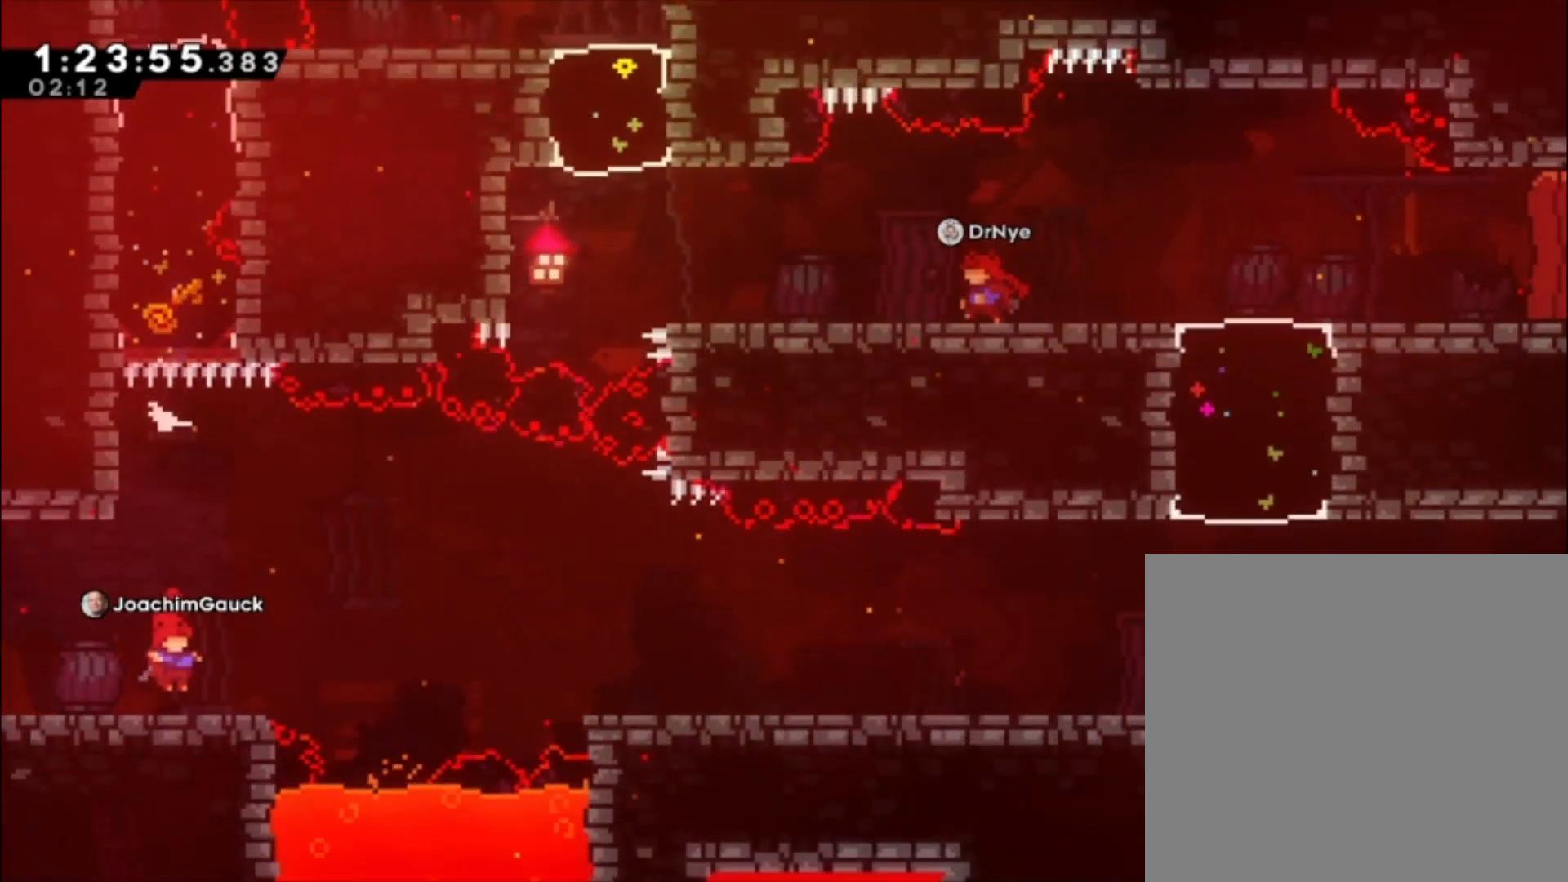
{"dt_ms": 500, "buttons": ["X"], "left_stick": "down", "events": [[100, "left_stick", "left"], [200, "left_stick", "center"], [467, "left_stick", "down"], [500, "X", "down"]]}
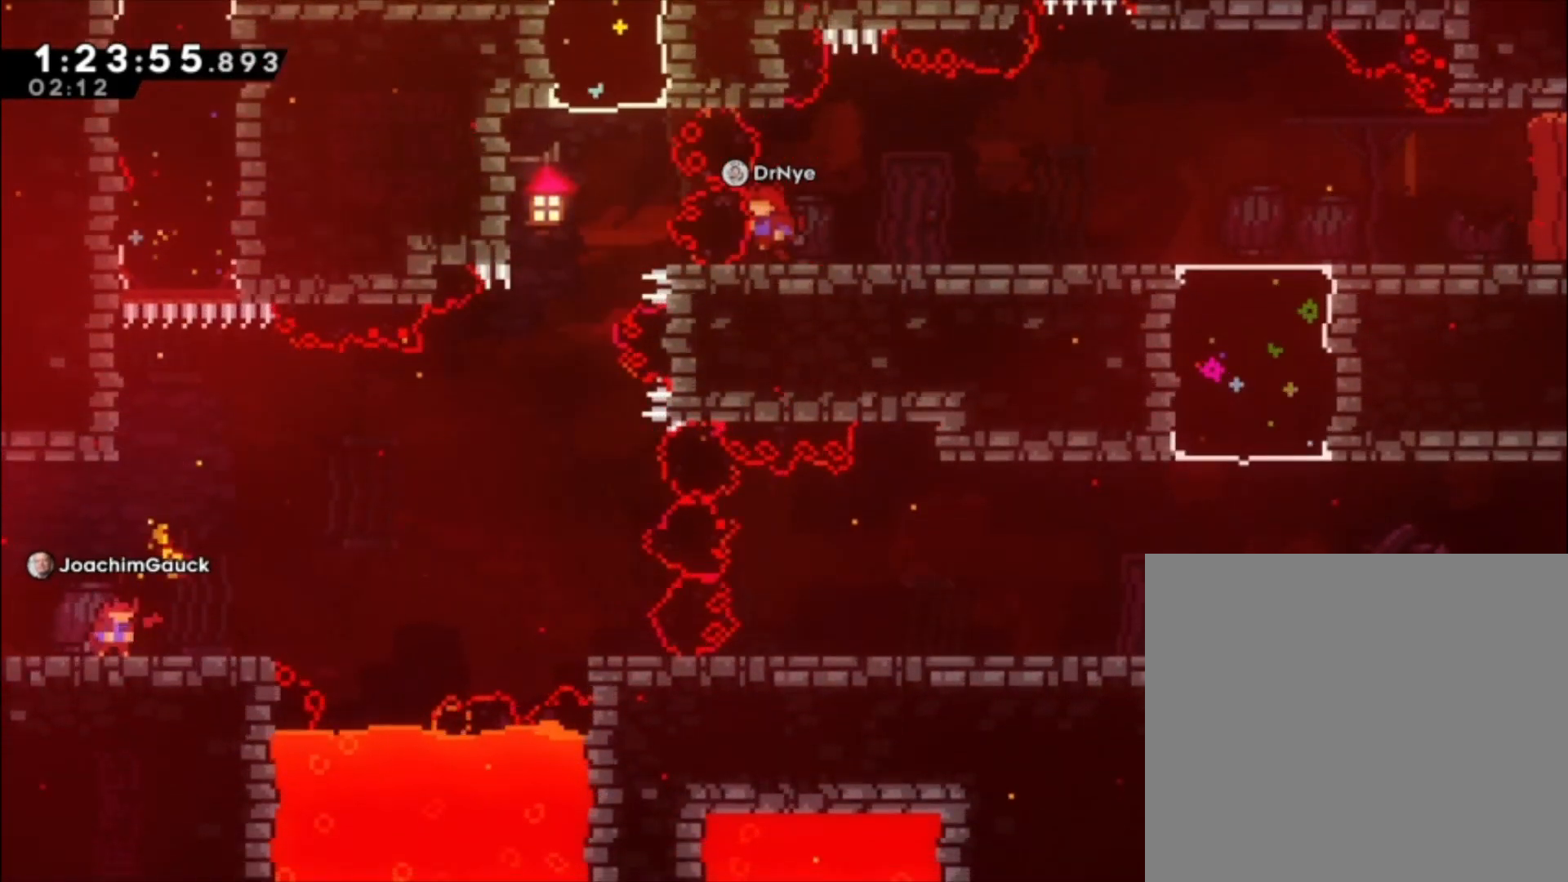
{"dt_ms": 500, "buttons": [], "left_stick": "down", "events": [[100, "X", "up"], [200, "A", "down"], [367, "A", "up"]]}